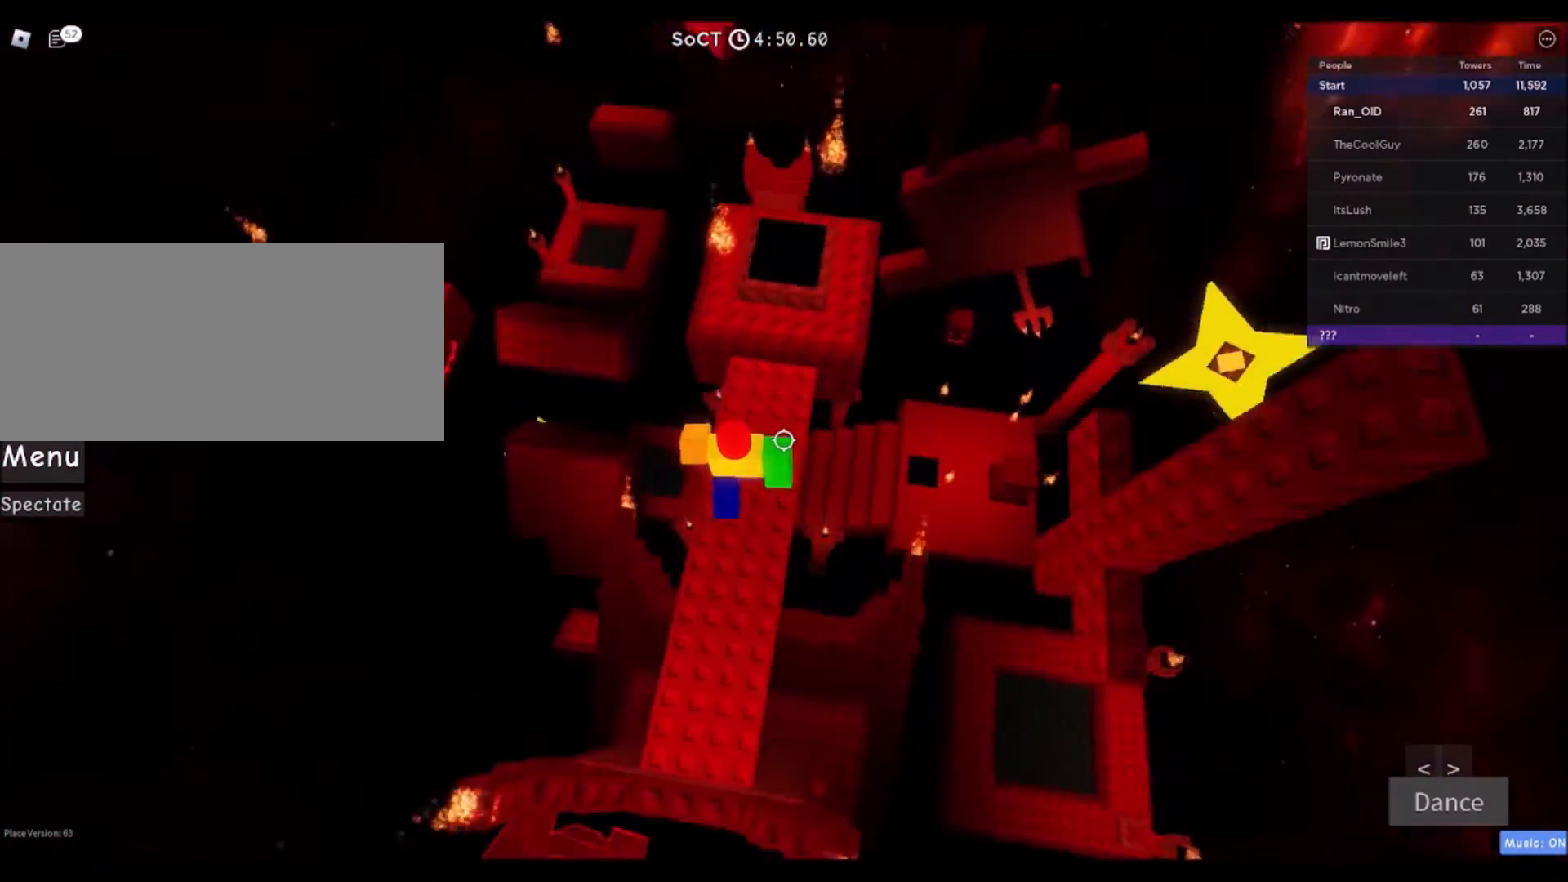
Gameplay with keyboard and mouse; each line is a JSON object with the keys and mouse buttons held at the frame after it. "events" lists presses ("down") and releases ("up") of "a", "ctrl", "d", "e", "f", "q", "r", "s", "shift", "space", "tab", "w", "mouse_left", "mouse_wheel", "mouse_right", "mouse_mb4" and "mouse_mb5" between this image and that frame as [ms after this image, input, new state], when the widget could be followed in between. "mouse_left", "mouse_wheel", "mouse_right", "mouse_mb4", "mouse_mb5" = the "left", "wheel", "right", "mb4", "mb5" buttons of the "mouse" list. No other keys are recorded. "wheel" means that the mouse wheel is clicked or scrolled. Mouse movement is not recorded.
{"keys": ["d", "w"], "mouse": [], "events": [[133, "space", "down"], [300, "space", "up"]]}
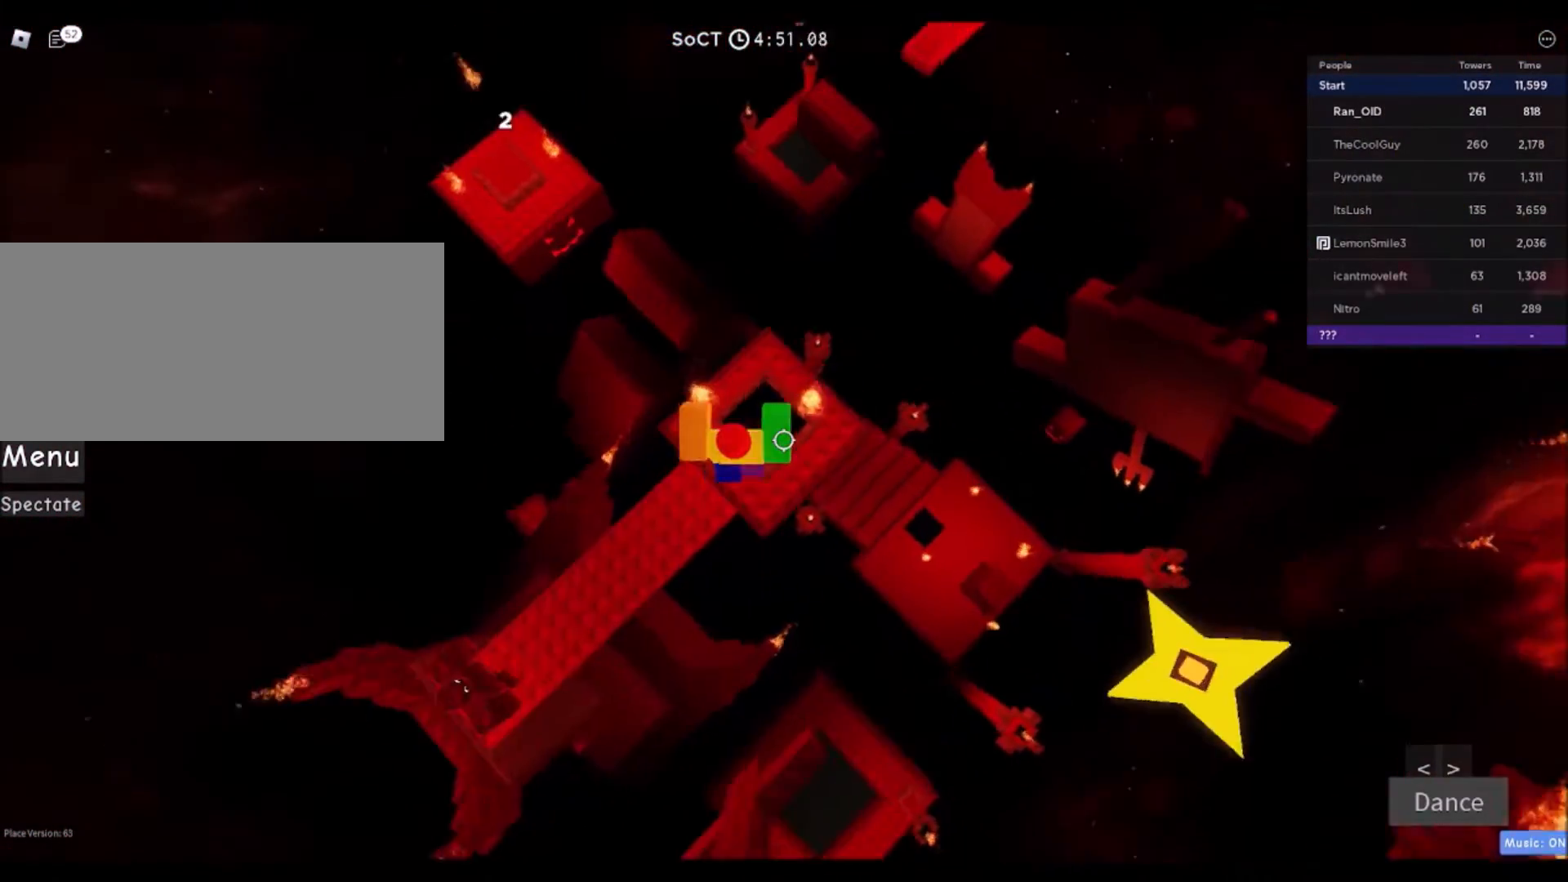
{"keys": ["space", "w"], "mouse": [], "events": [[67, "d", "up"], [400, "space", "down"]]}
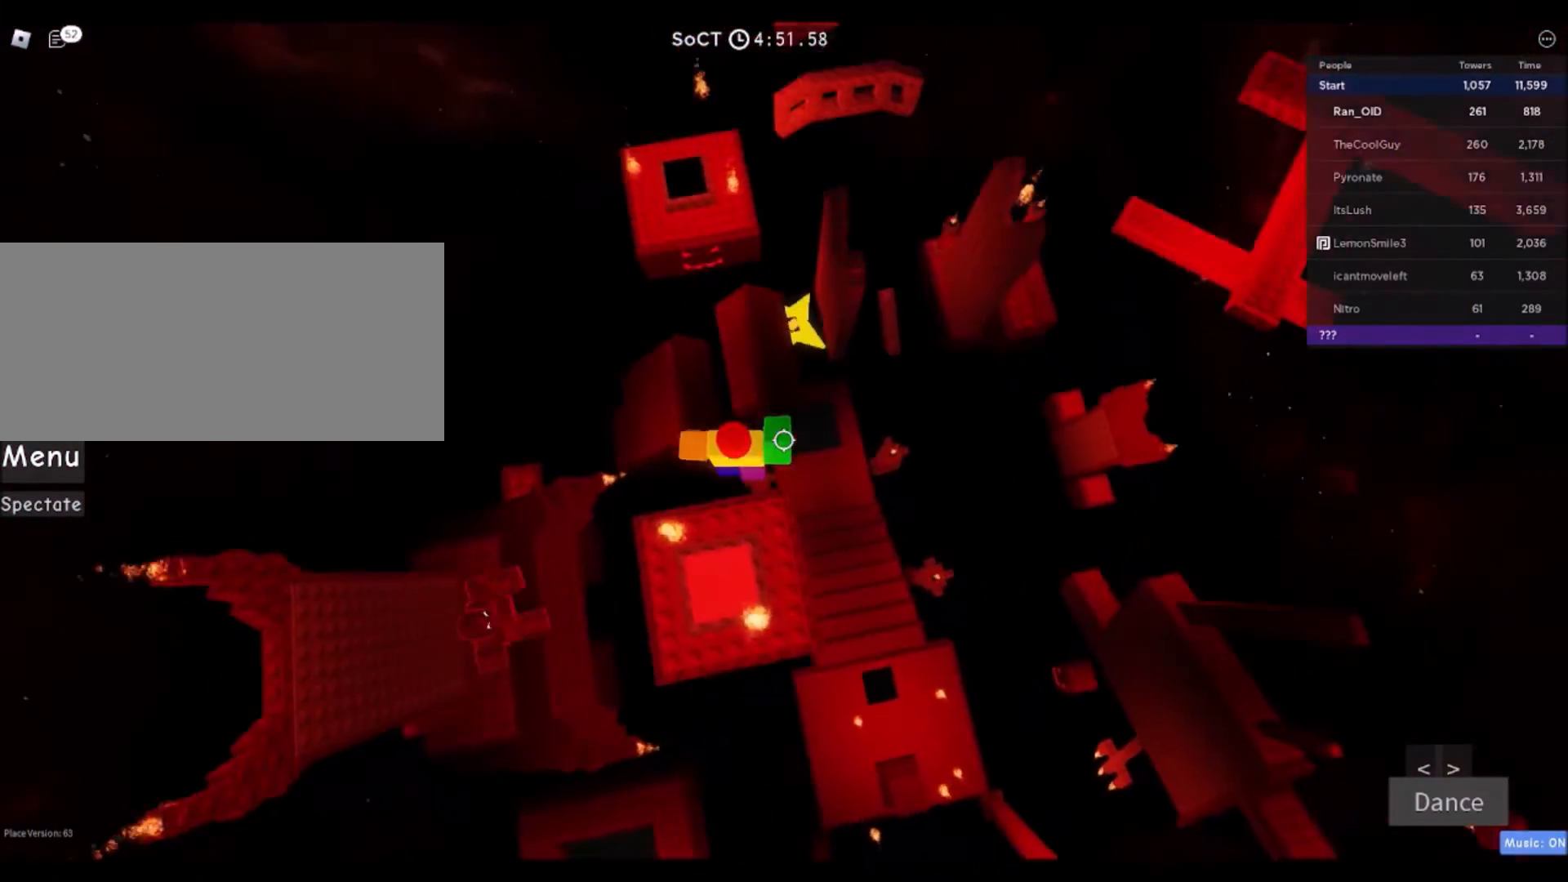
{"keys": ["w"], "mouse": [], "events": [[66, "space", "up"]]}
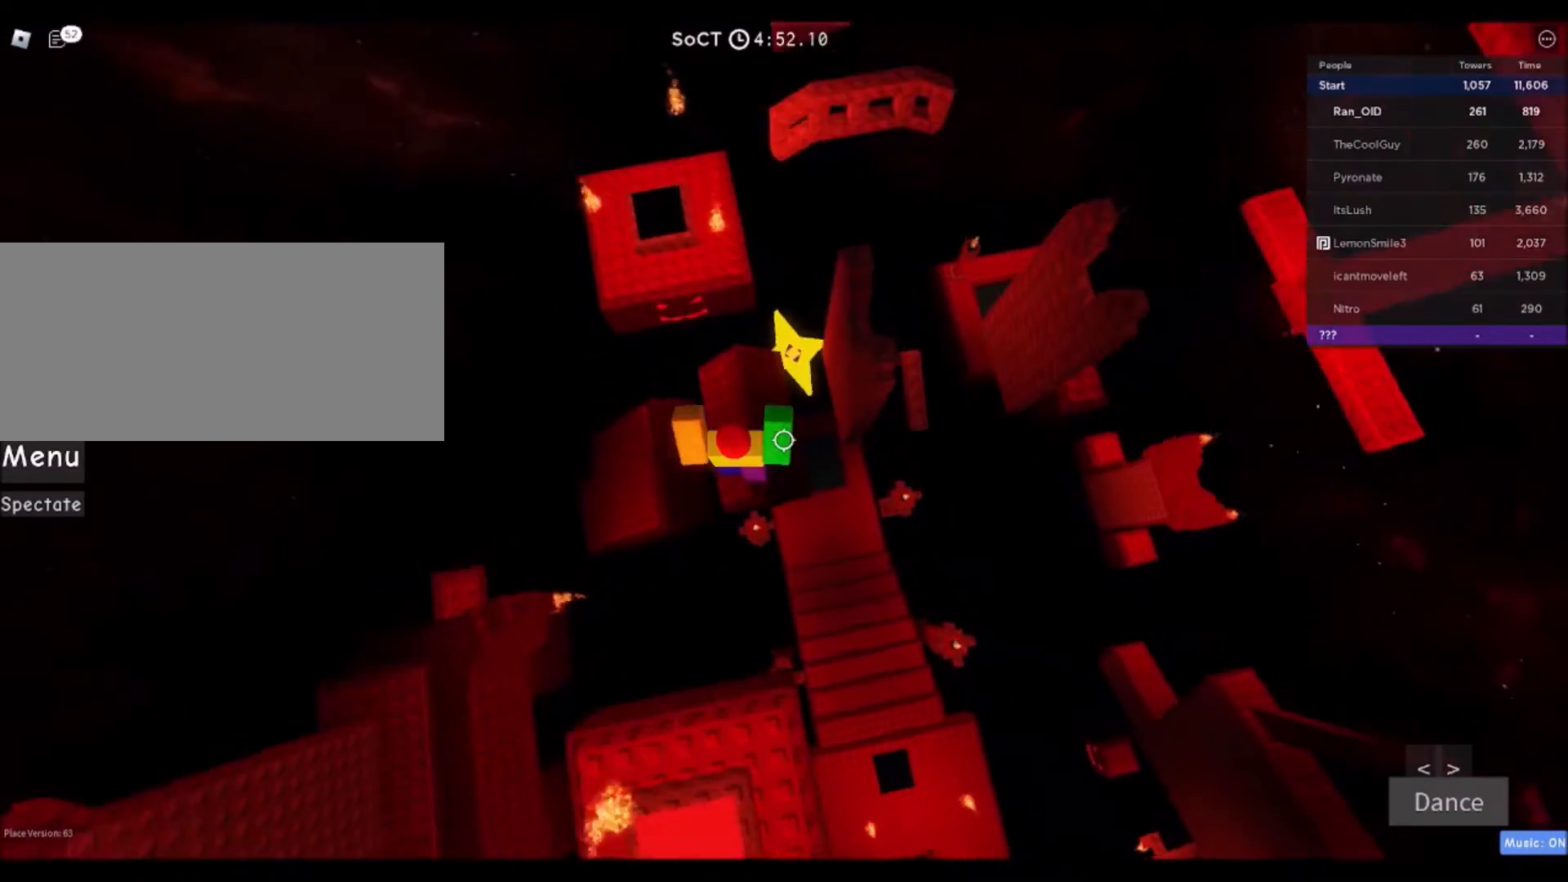
{"keys": ["d", "space"], "mouse": [], "events": [[134, "d", "down"], [167, "w", "up"], [367, "space", "down"]]}
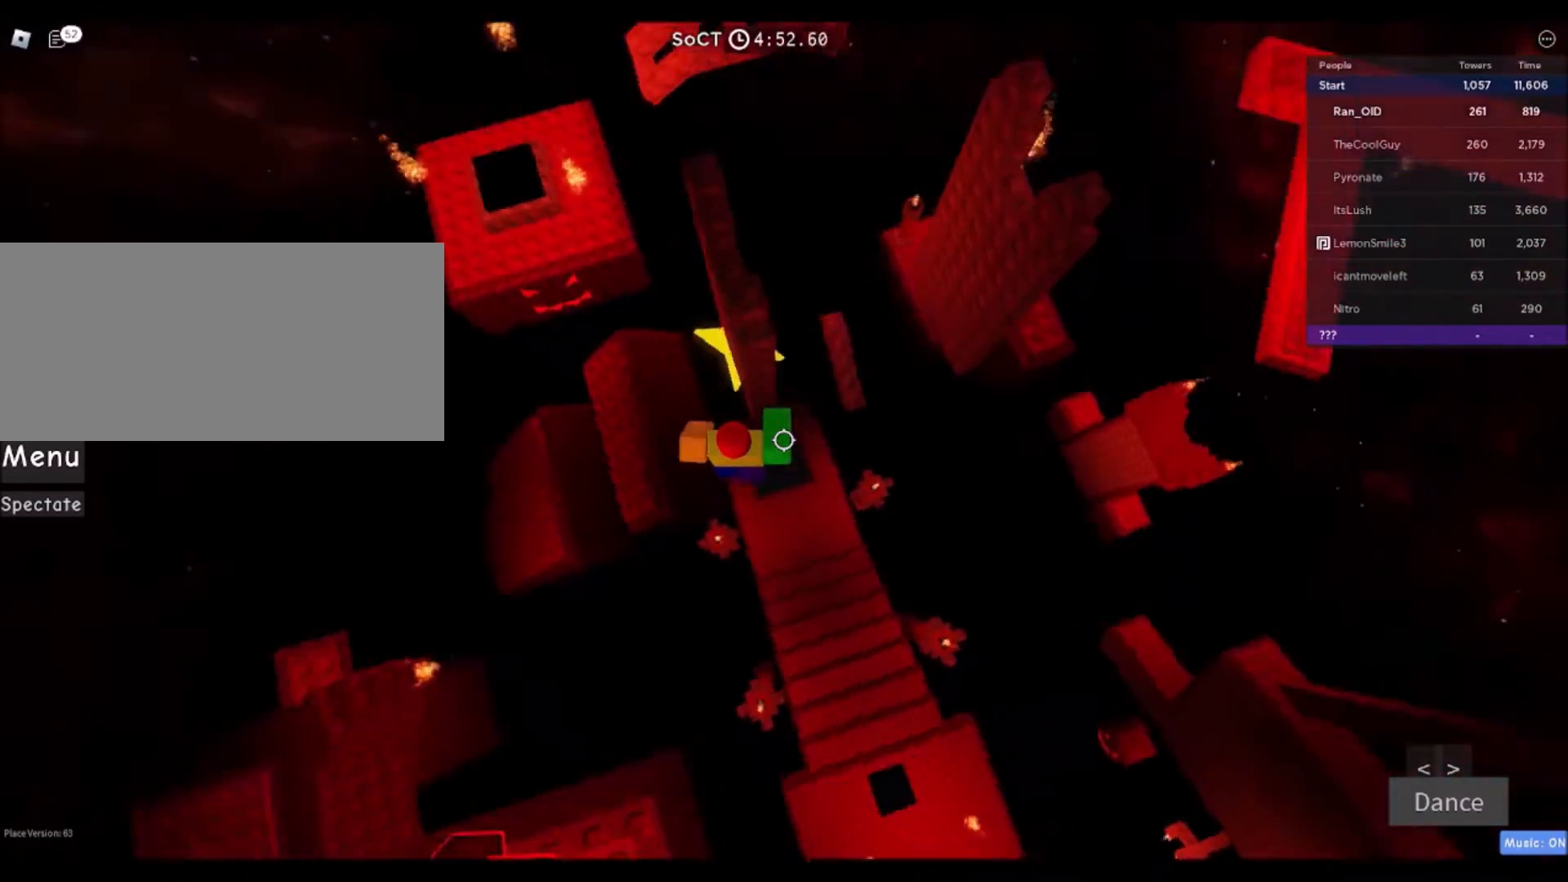
{"keys": ["d"], "mouse": [], "events": [[33, "space", "up"], [367, "w", "down"], [500, "w", "up"]]}
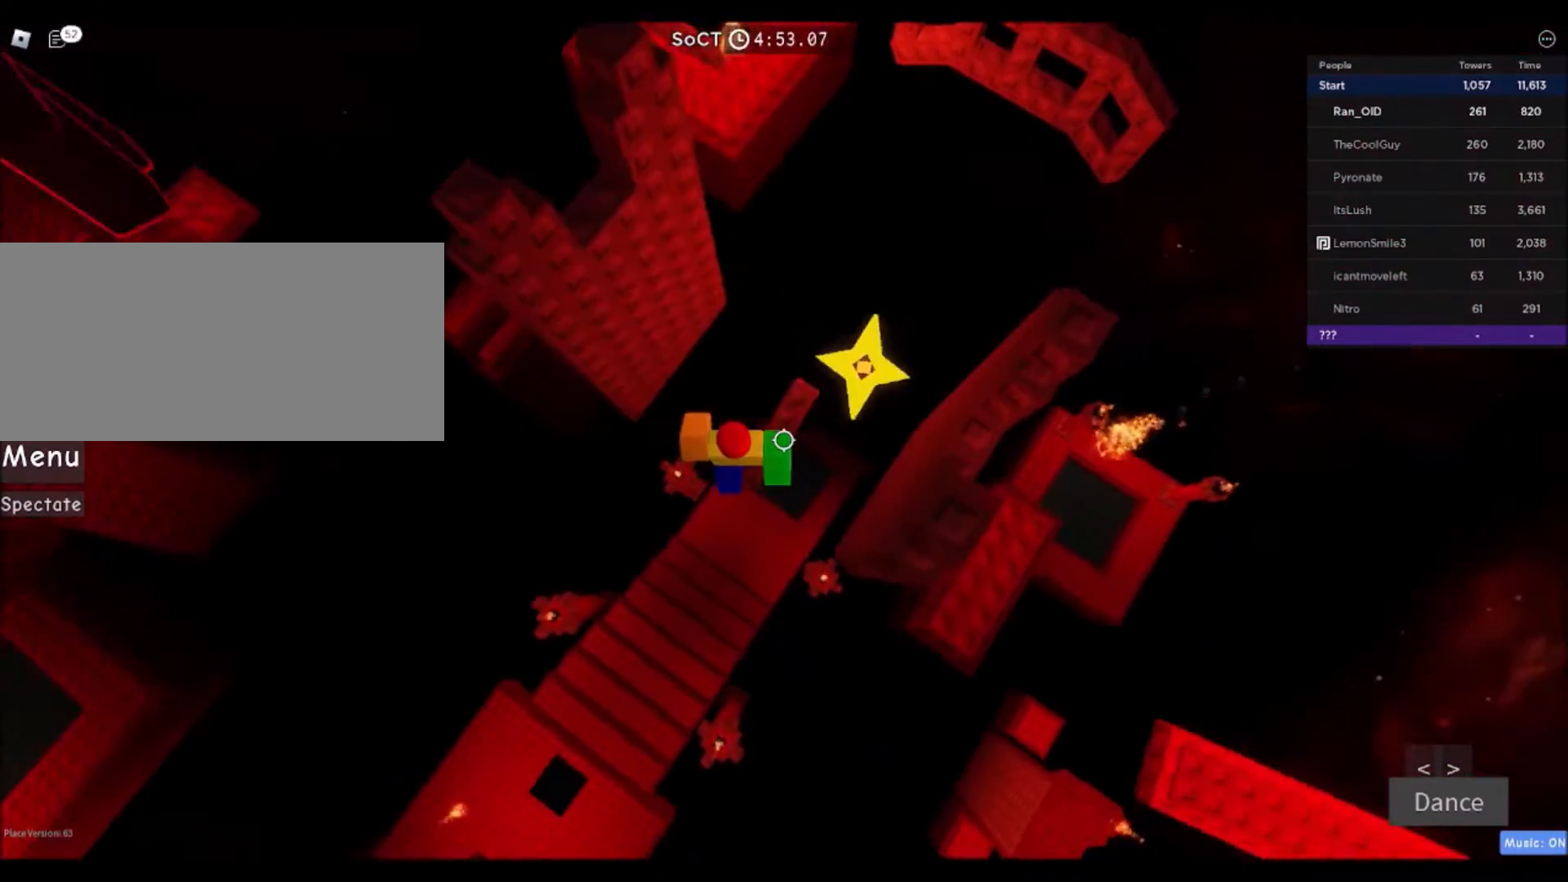
{"keys": ["d", "space"], "mouse": [], "events": [[33, "d", "up"], [167, "d", "down"], [334, "space", "down"]]}
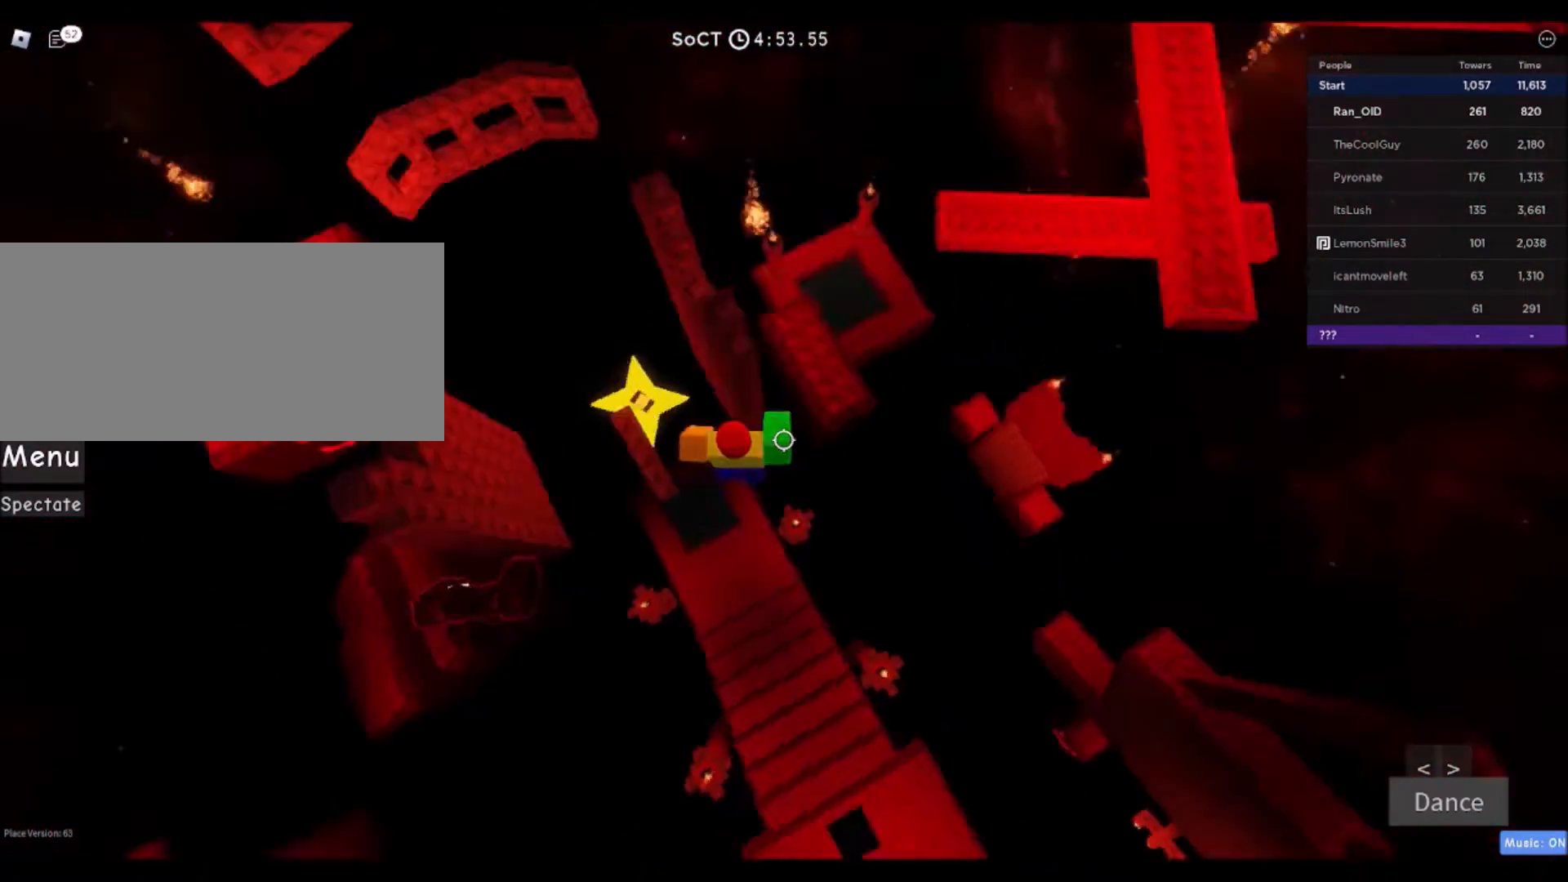
{"keys": [], "mouse": [], "events": [[67, "space", "up"], [234, "w", "down"], [401, "d", "up"], [467, "w", "up"]]}
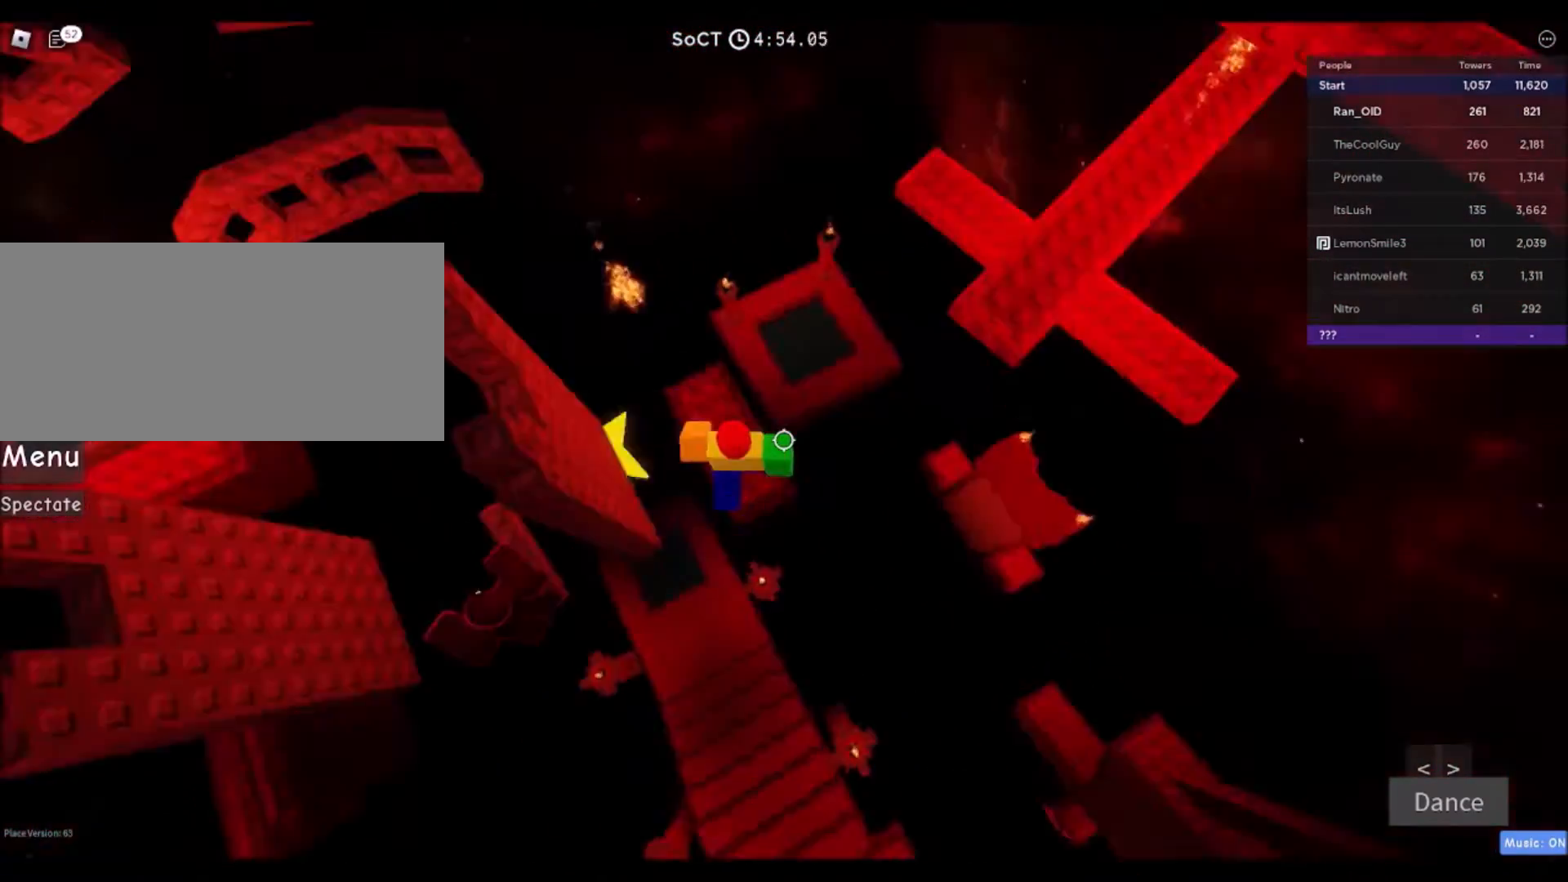
{"keys": ["w"], "mouse": [], "events": [[167, "w", "down"], [333, "space", "down"], [500, "space", "up"]]}
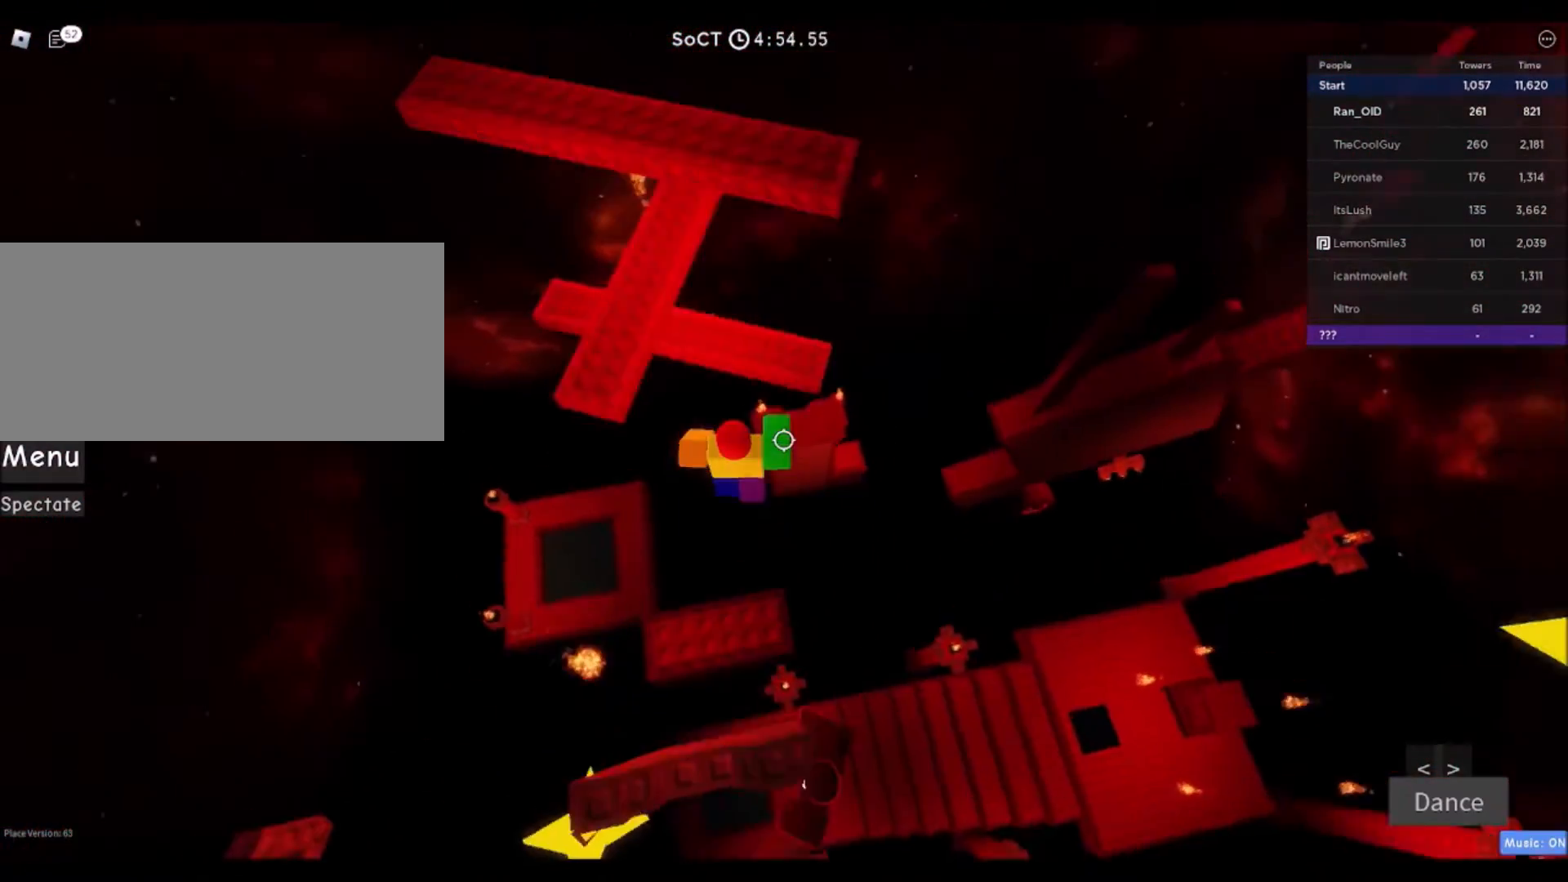
{"keys": ["space", "w"], "mouse": [], "events": [[367, "w", "up"], [401, "space", "down"], [434, "w", "down"]]}
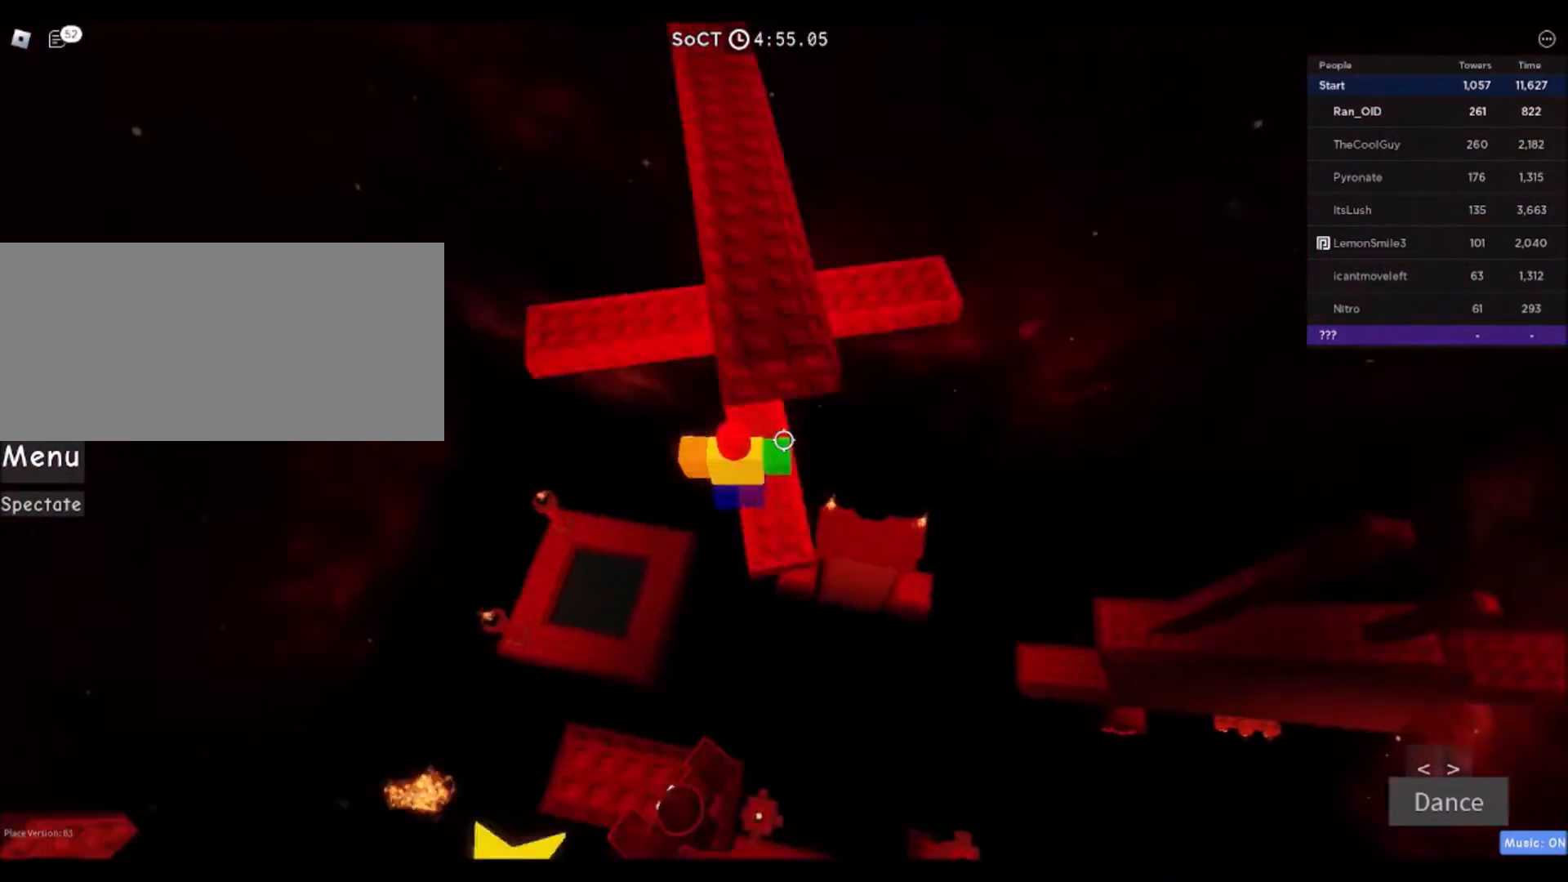
{"keys": ["d"], "mouse": [], "events": [[66, "space", "up"], [300, "d", "down"], [467, "w", "up"]]}
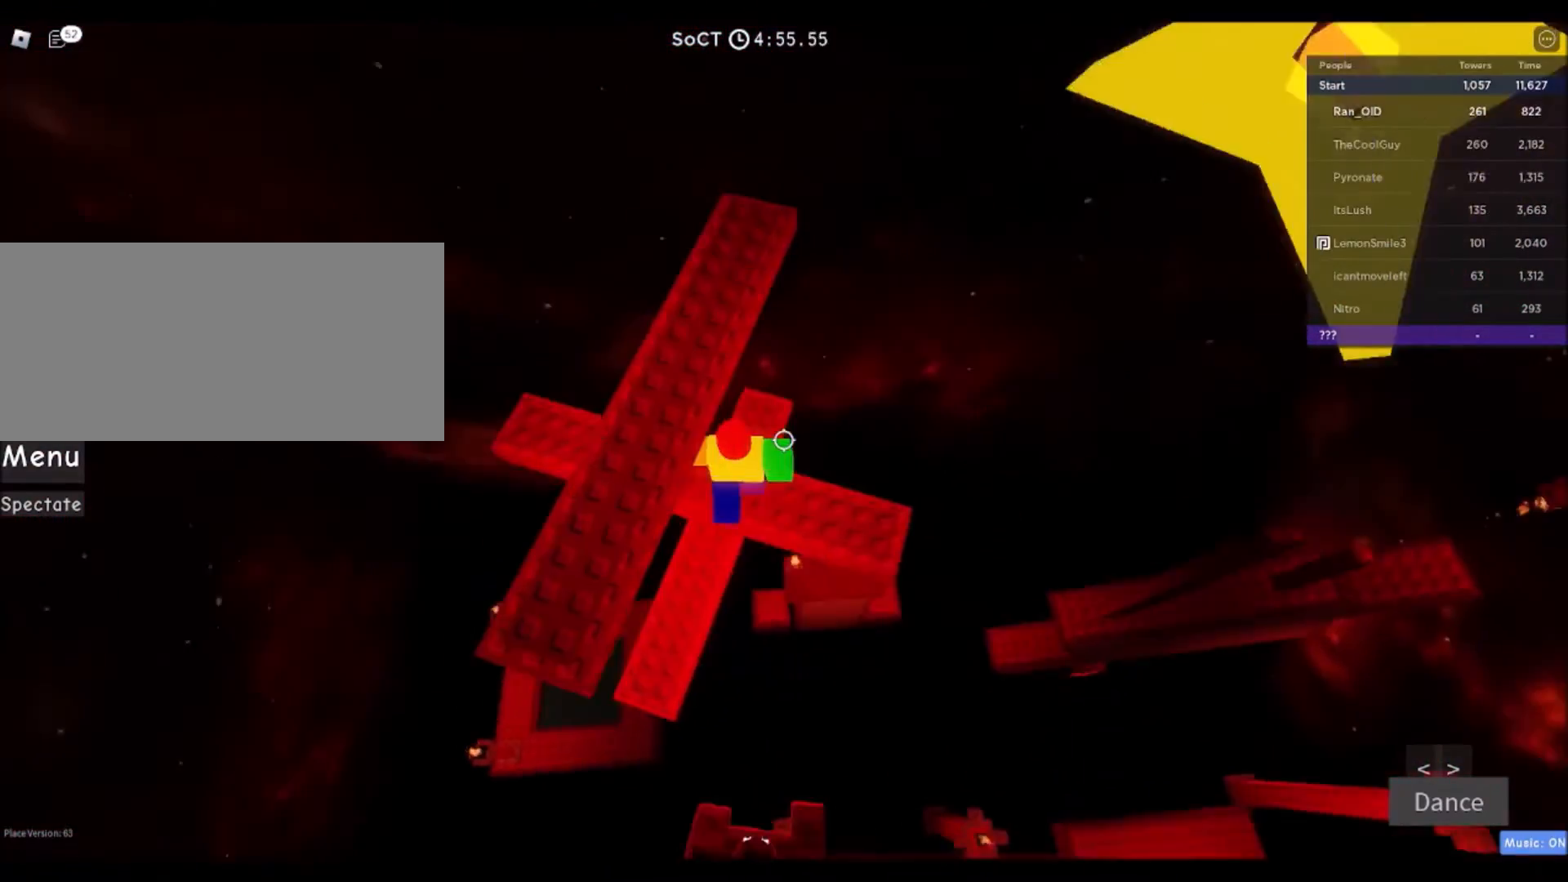
{"keys": ["w"], "mouse": [], "events": [[34, "d", "up"], [100, "s", "down"], [234, "s", "up"], [267, "space", "down"], [334, "w", "down"], [367, "space", "up"]]}
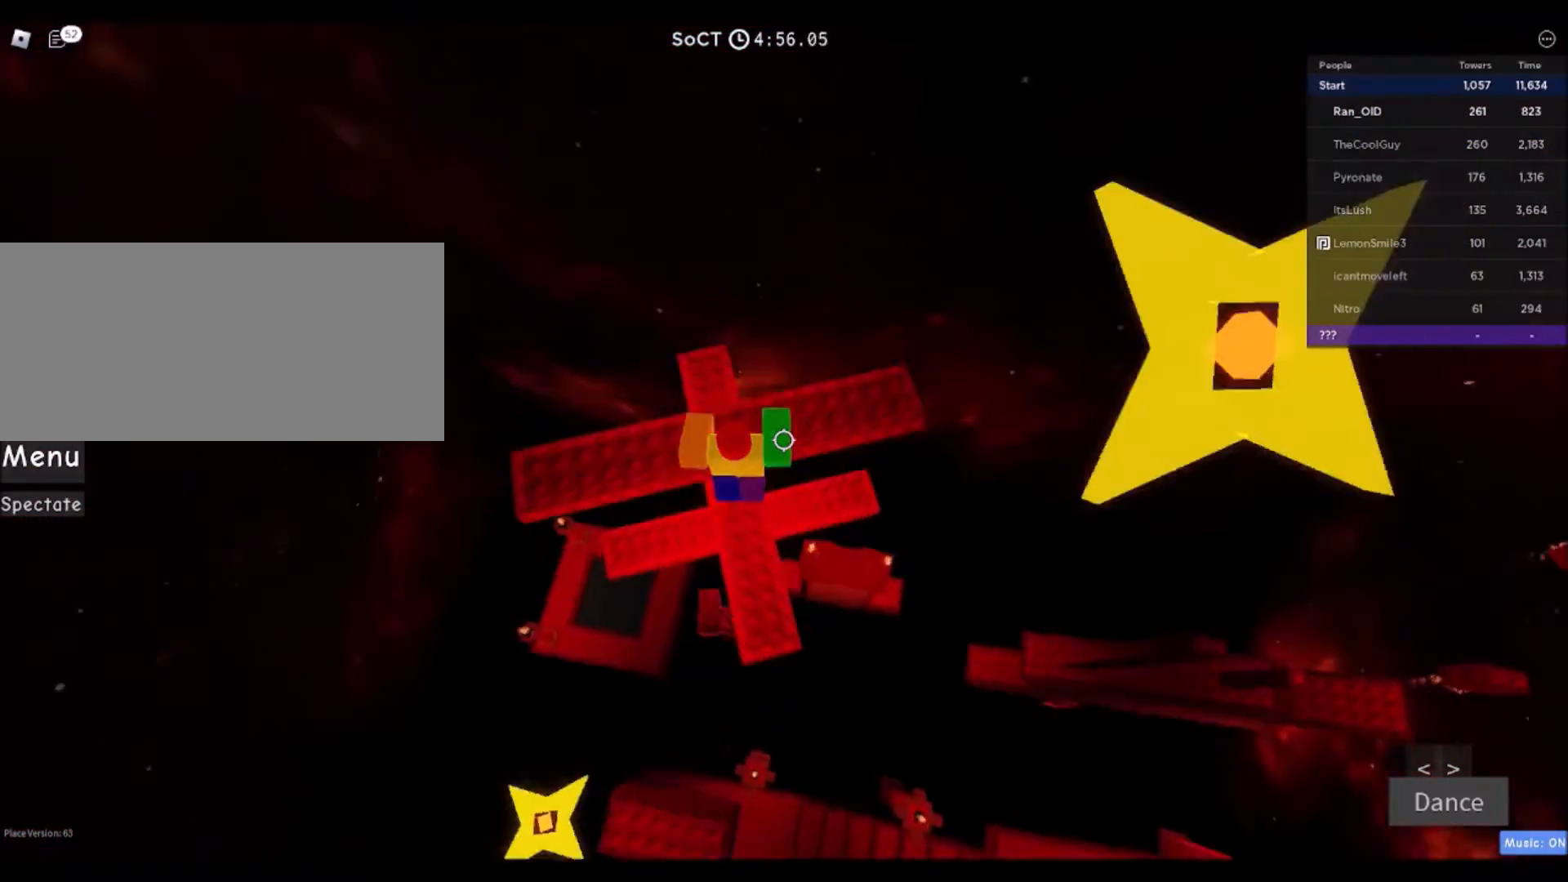
{"keys": ["space", "w"], "mouse": [], "events": [[400, "space", "down"]]}
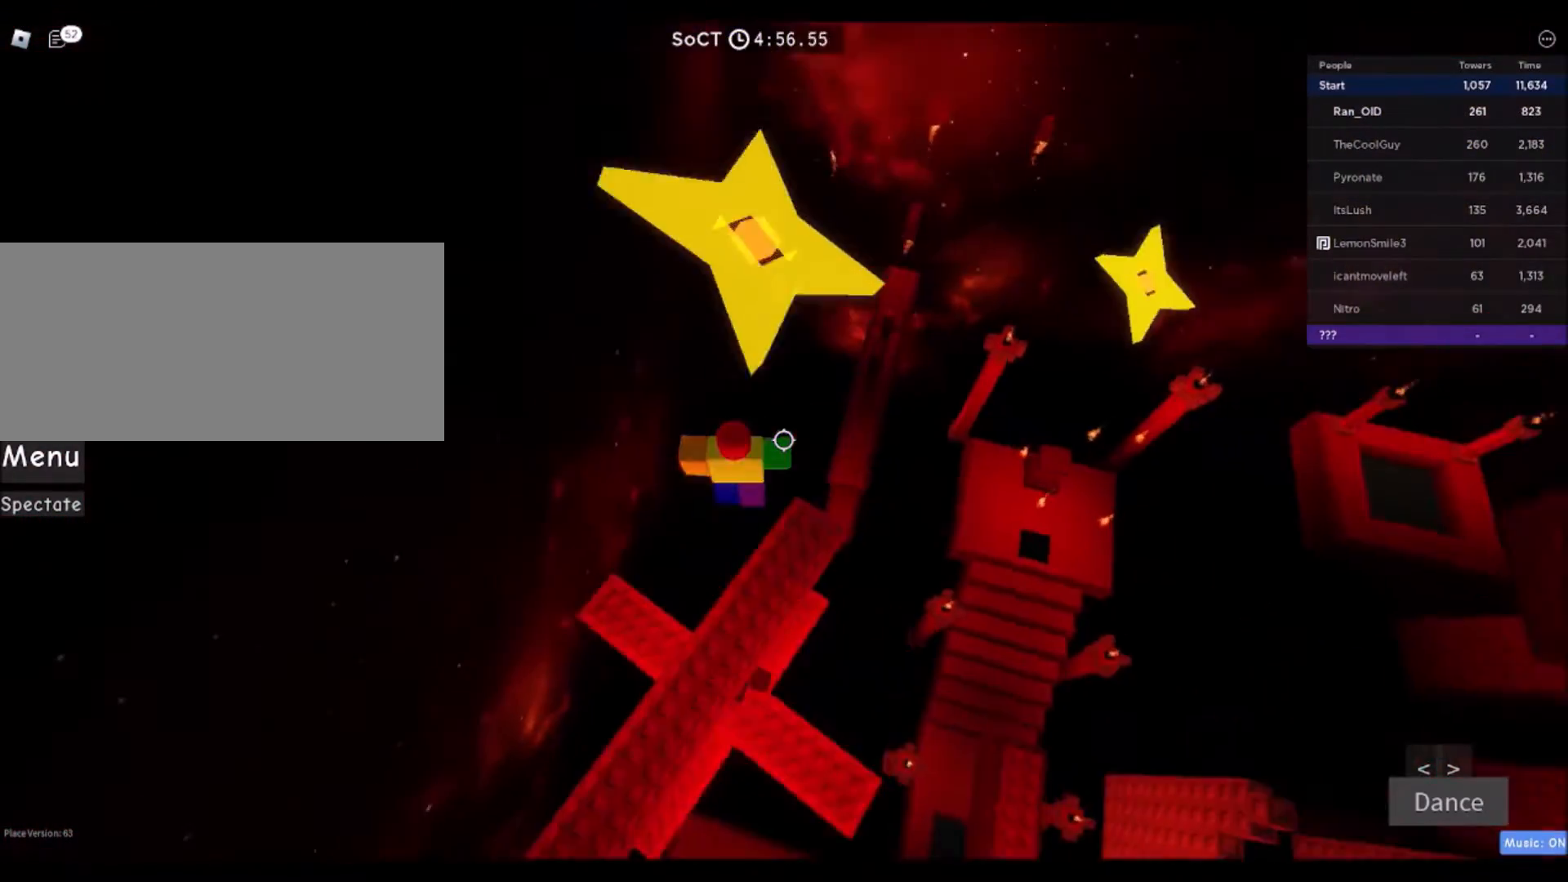
{"keys": ["d", "w"], "mouse": [], "events": [[67, "space", "up"], [267, "d", "down"]]}
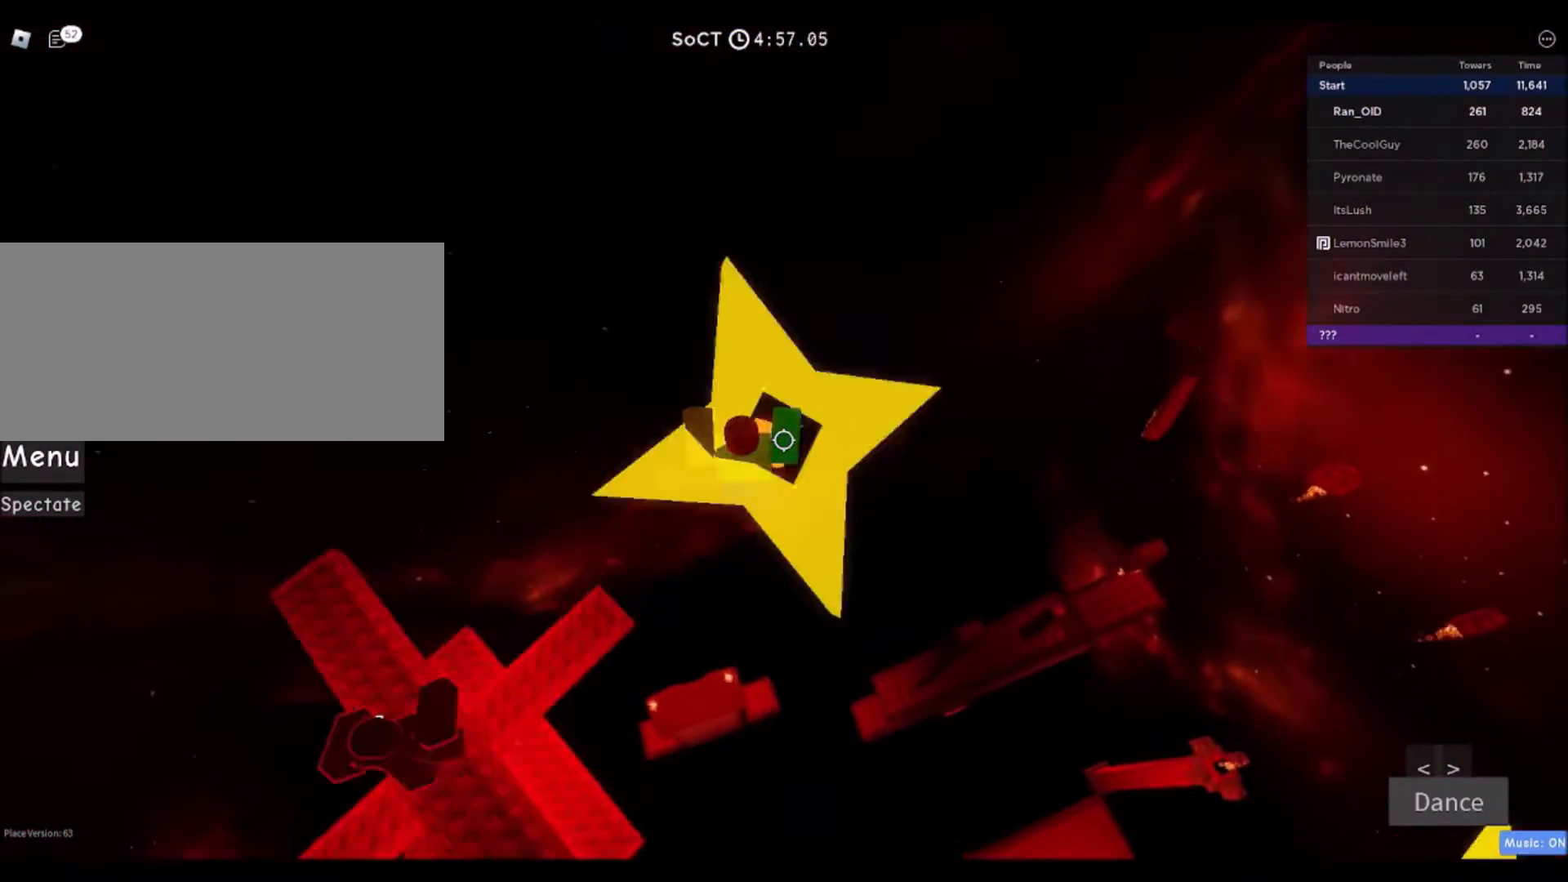
{"keys": ["w"], "mouse": ["right"], "events": [[33, "d", "up"], [233, "mouse_right", "down"], [233, "shift", "down"], [400, "shift", "up"]]}
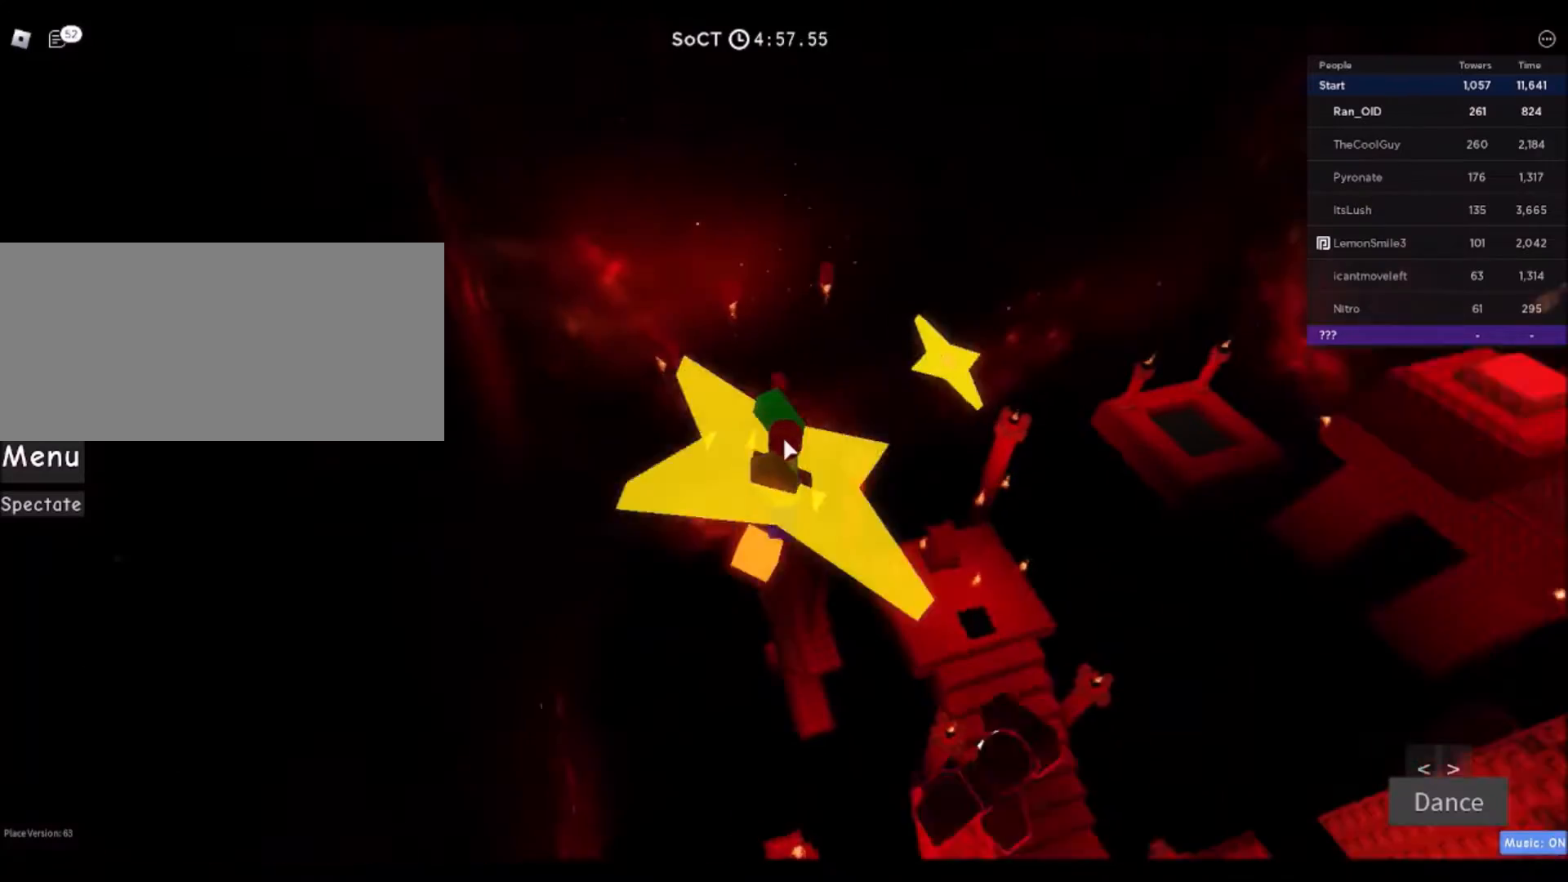
{"keys": ["w"], "mouse": ["right"], "events": [[67, "mouse_right", "up"], [367, "mouse_right", "down"]]}
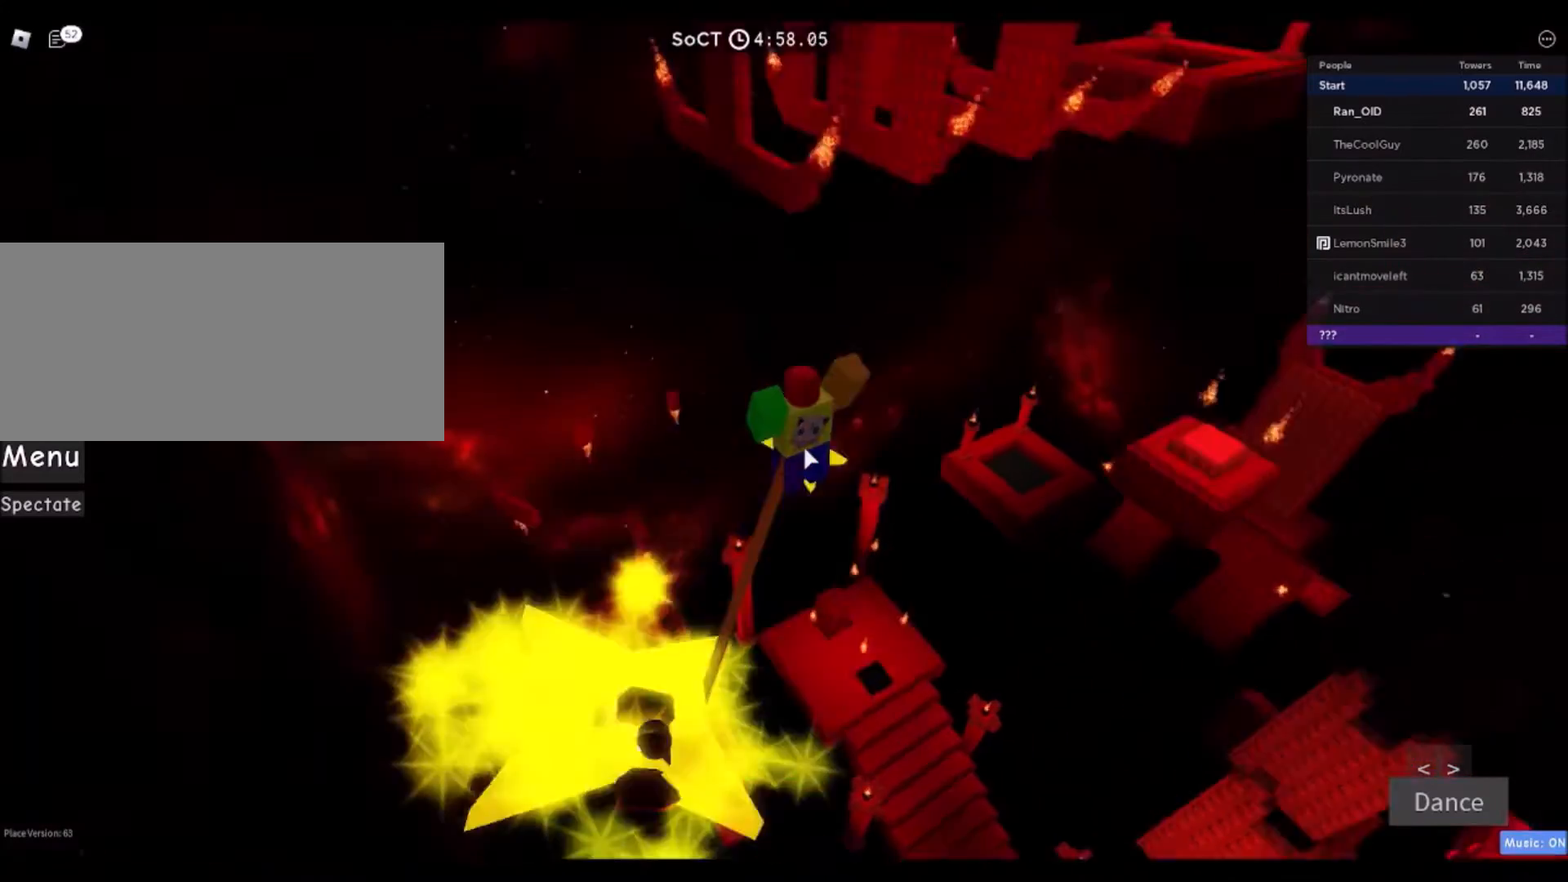
{"keys": ["w"], "mouse": ["right"], "events": []}
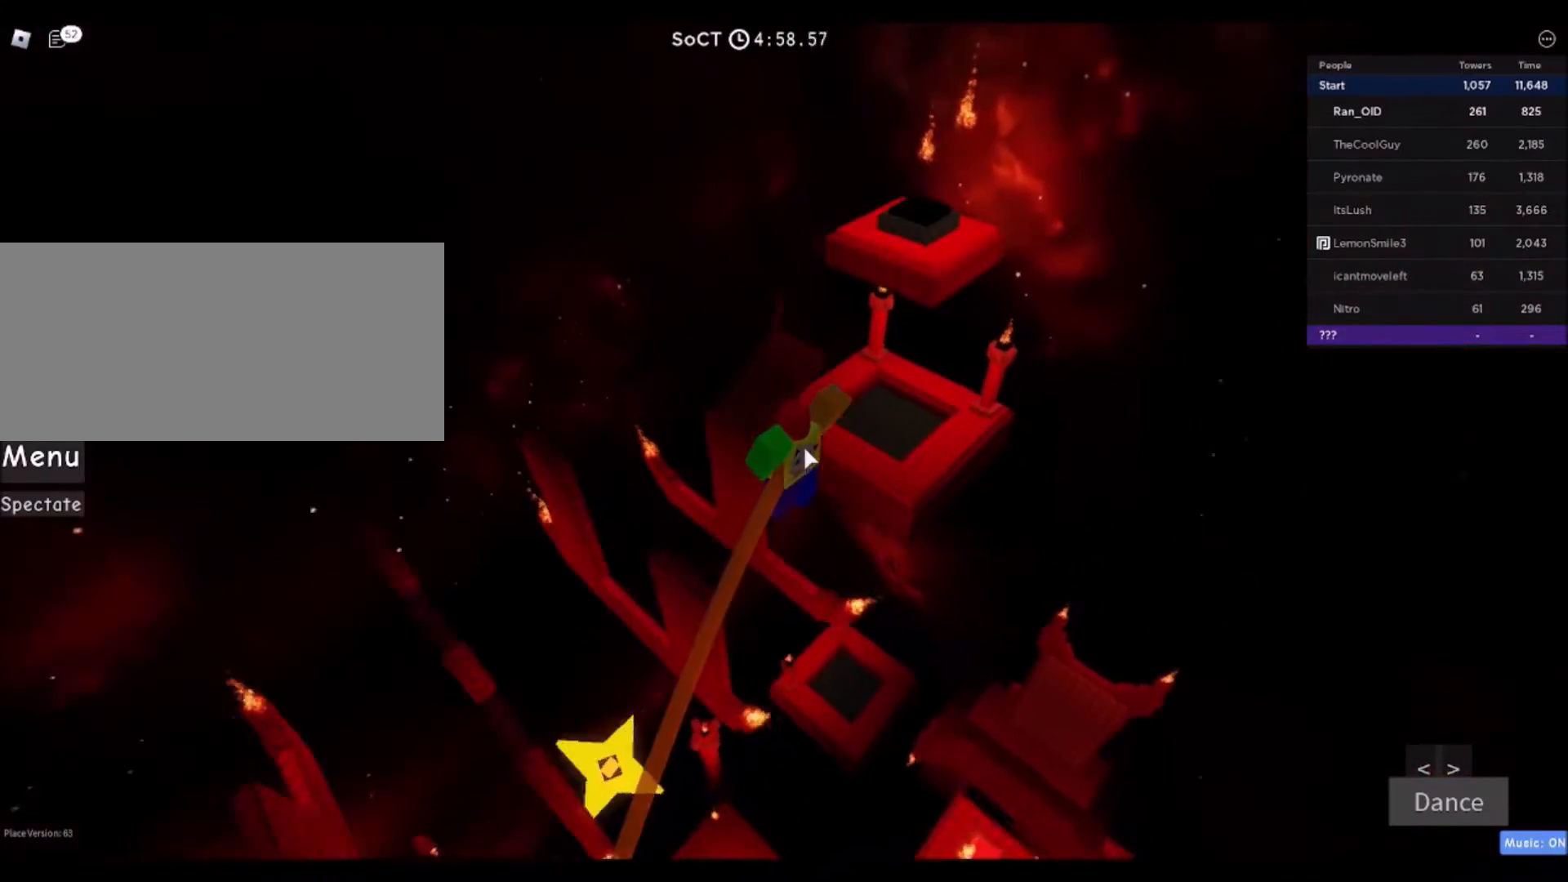
{"keys": ["d"], "mouse": [], "events": [[334, "d", "down"], [334, "shift", "down"], [401, "mouse_right", "up"], [401, "w", "up"], [434, "shift", "up"]]}
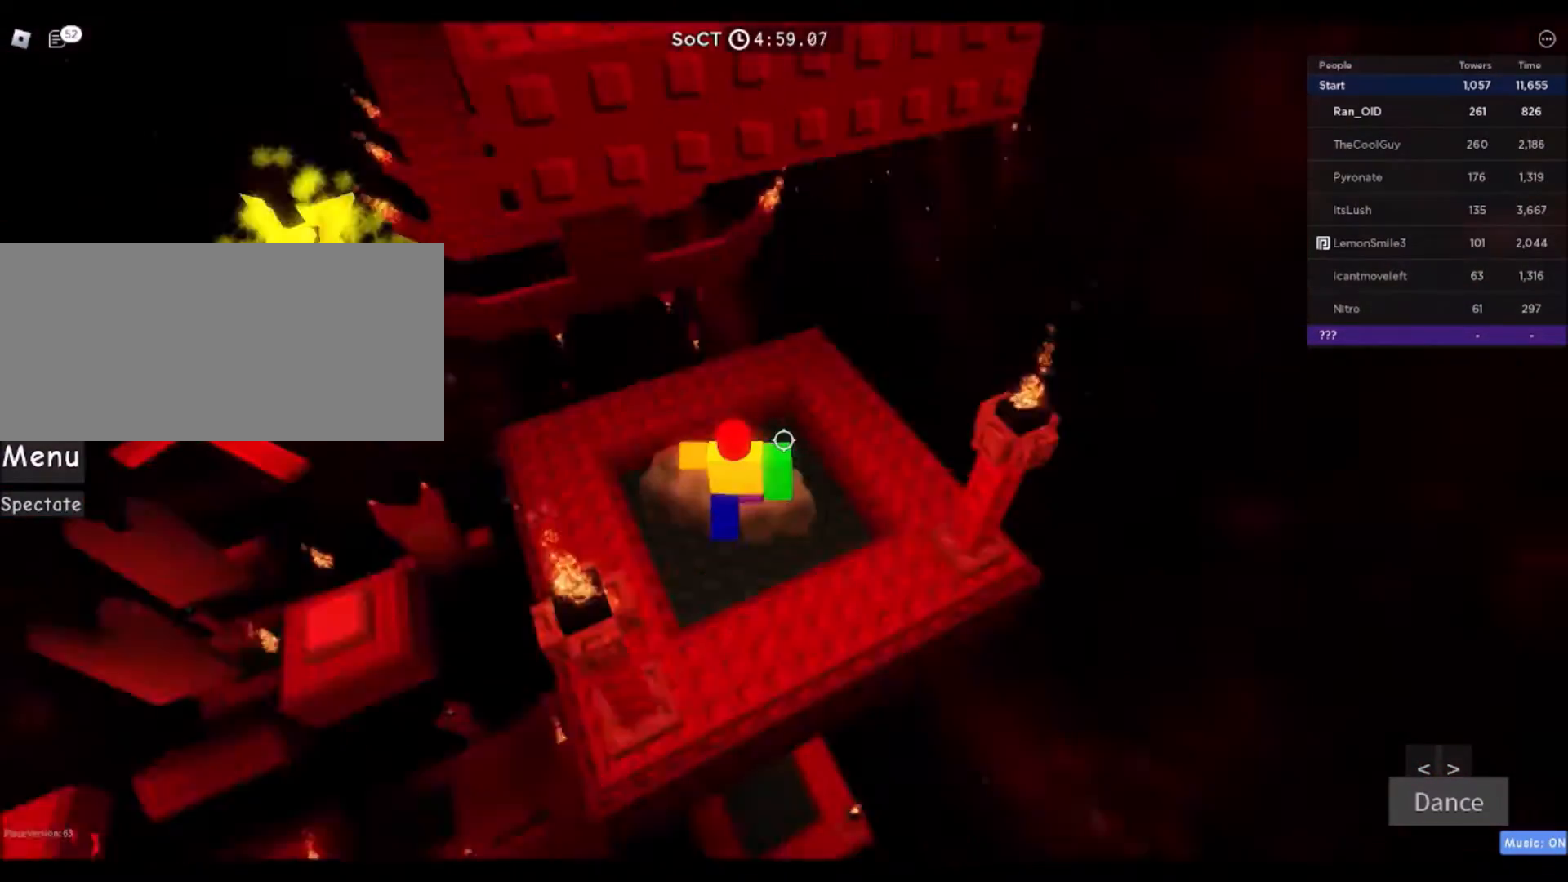
{"keys": ["d"], "mouse": [], "events": [[267, "w", "down"], [333, "w", "up"]]}
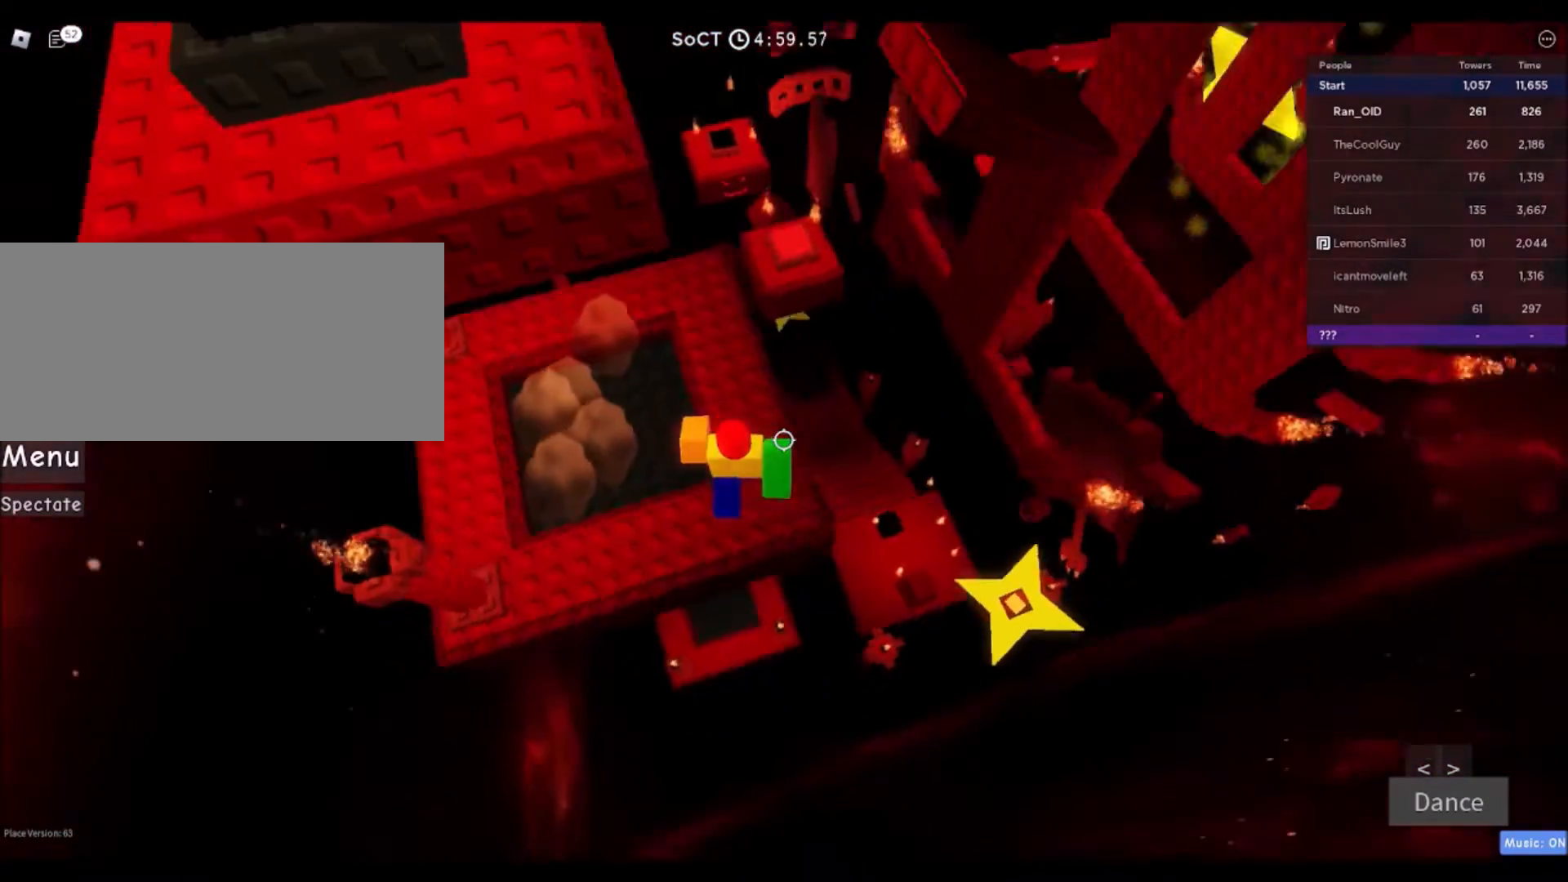
{"keys": ["d"], "mouse": [], "events": [[234, "space", "down"], [467, "space", "up"]]}
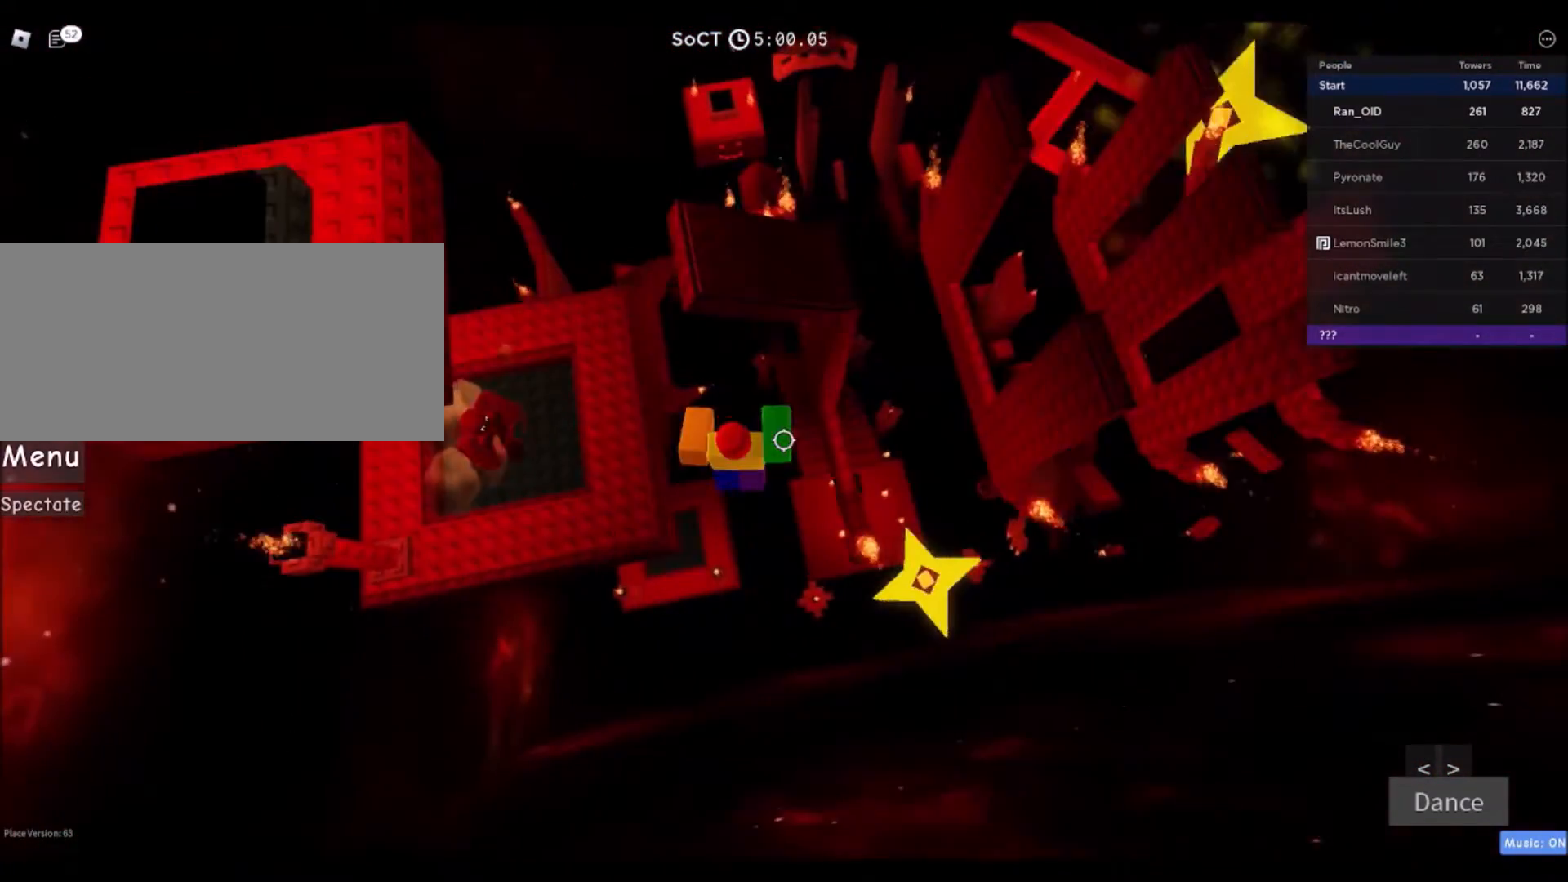
{"keys": ["d", "space"], "mouse": [], "events": [[100, "w", "down"], [233, "w", "up"], [400, "mouse_wheel", "down"], [433, "mouse_wheel", "up"], [467, "space", "down"]]}
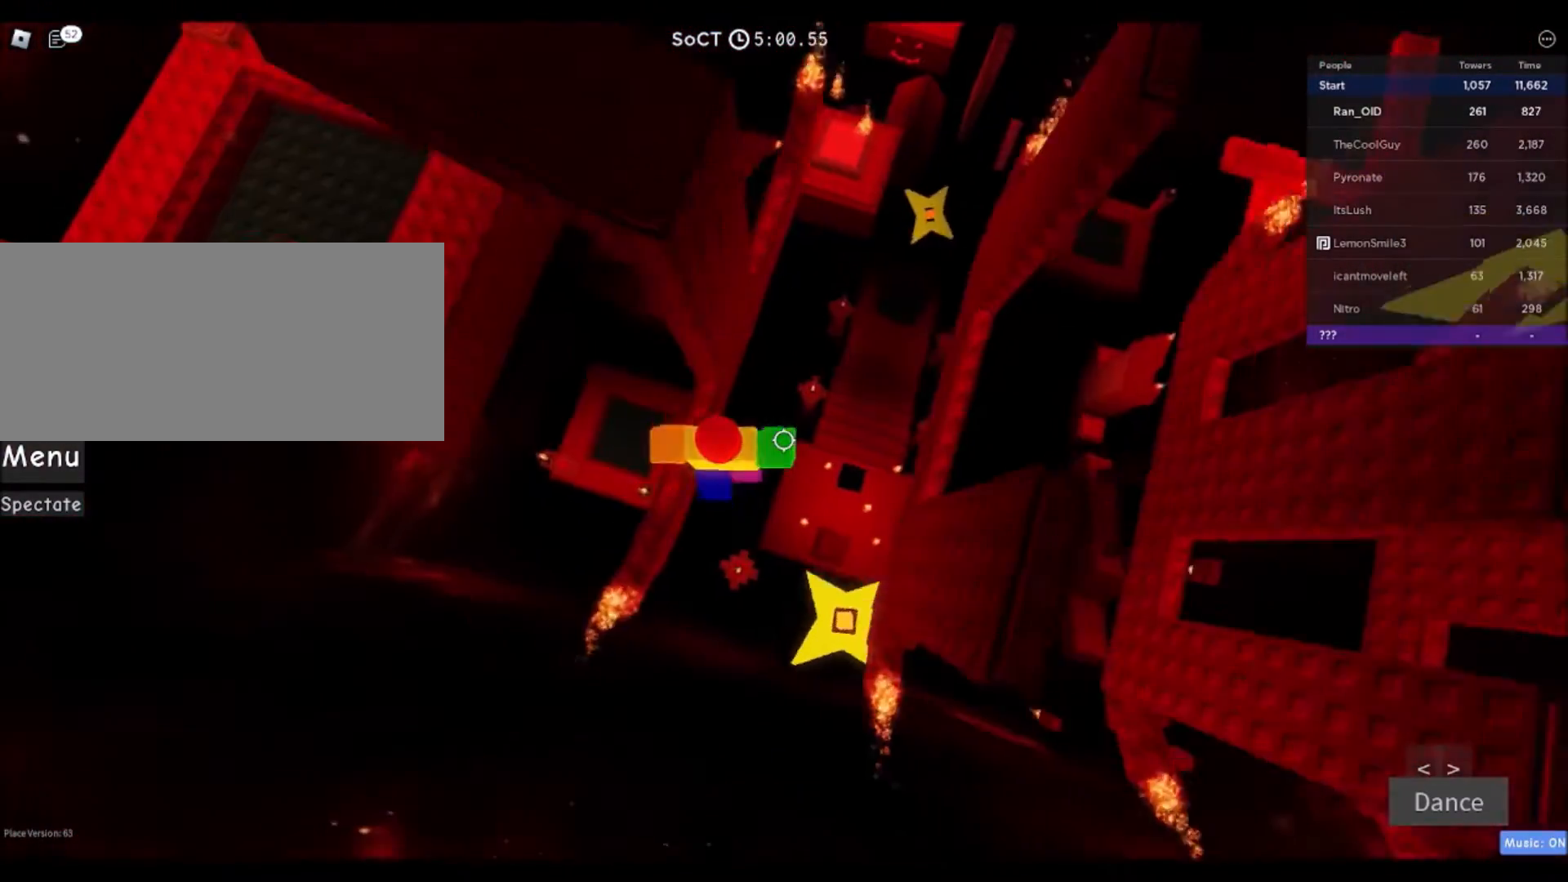
{"keys": [], "mouse": [], "events": [[167, "space", "up"], [467, "d", "up"]]}
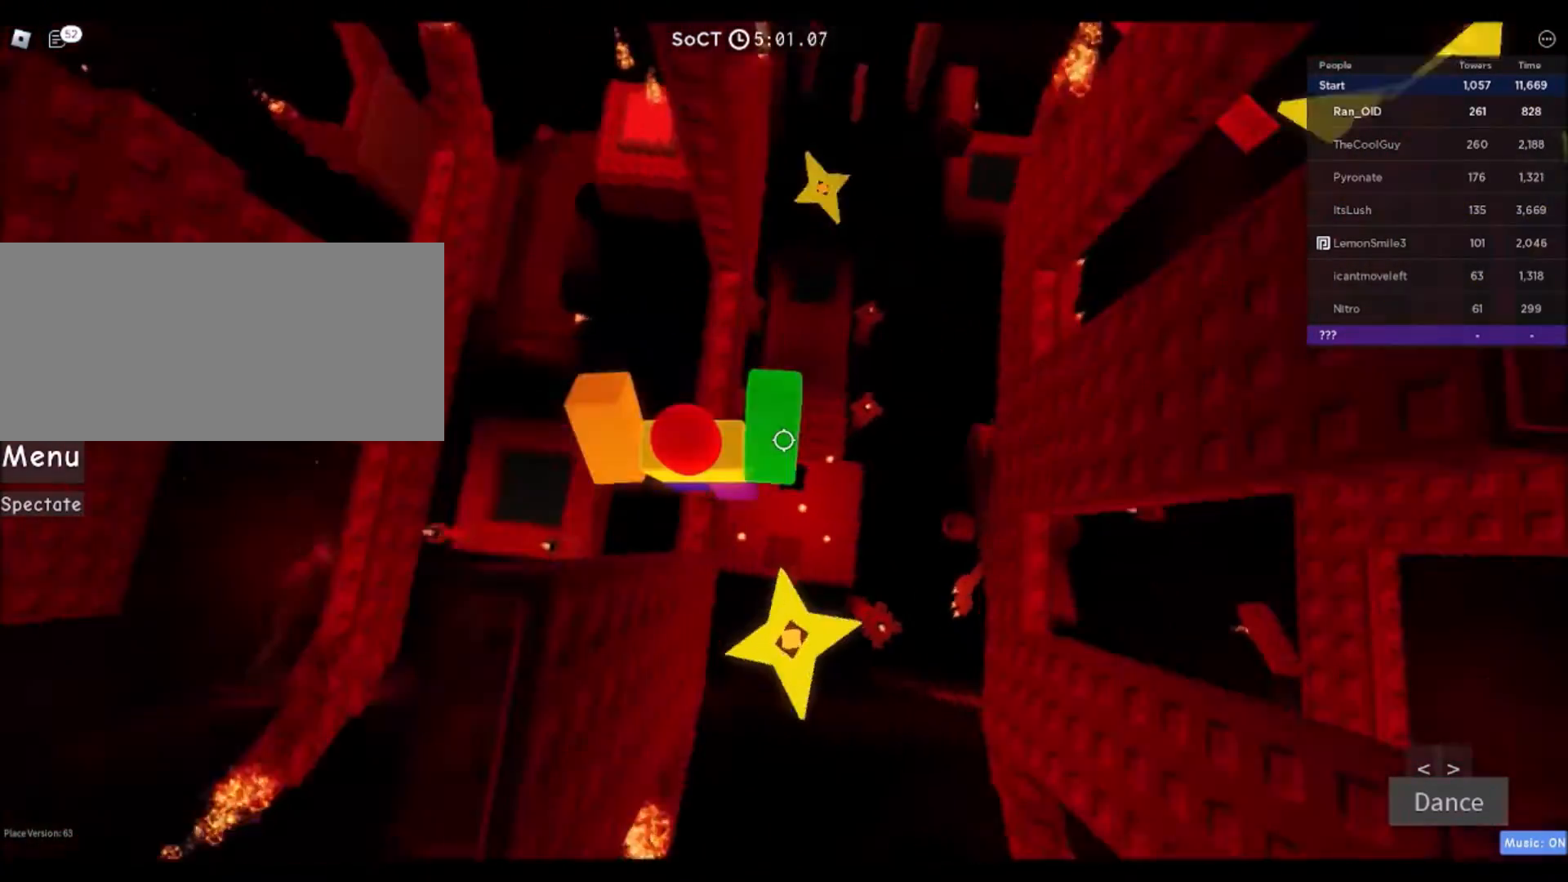
{"keys": [], "mouse": [], "events": [[66, "d", "down"], [167, "space", "down"], [367, "space", "up"], [500, "d", "up"]]}
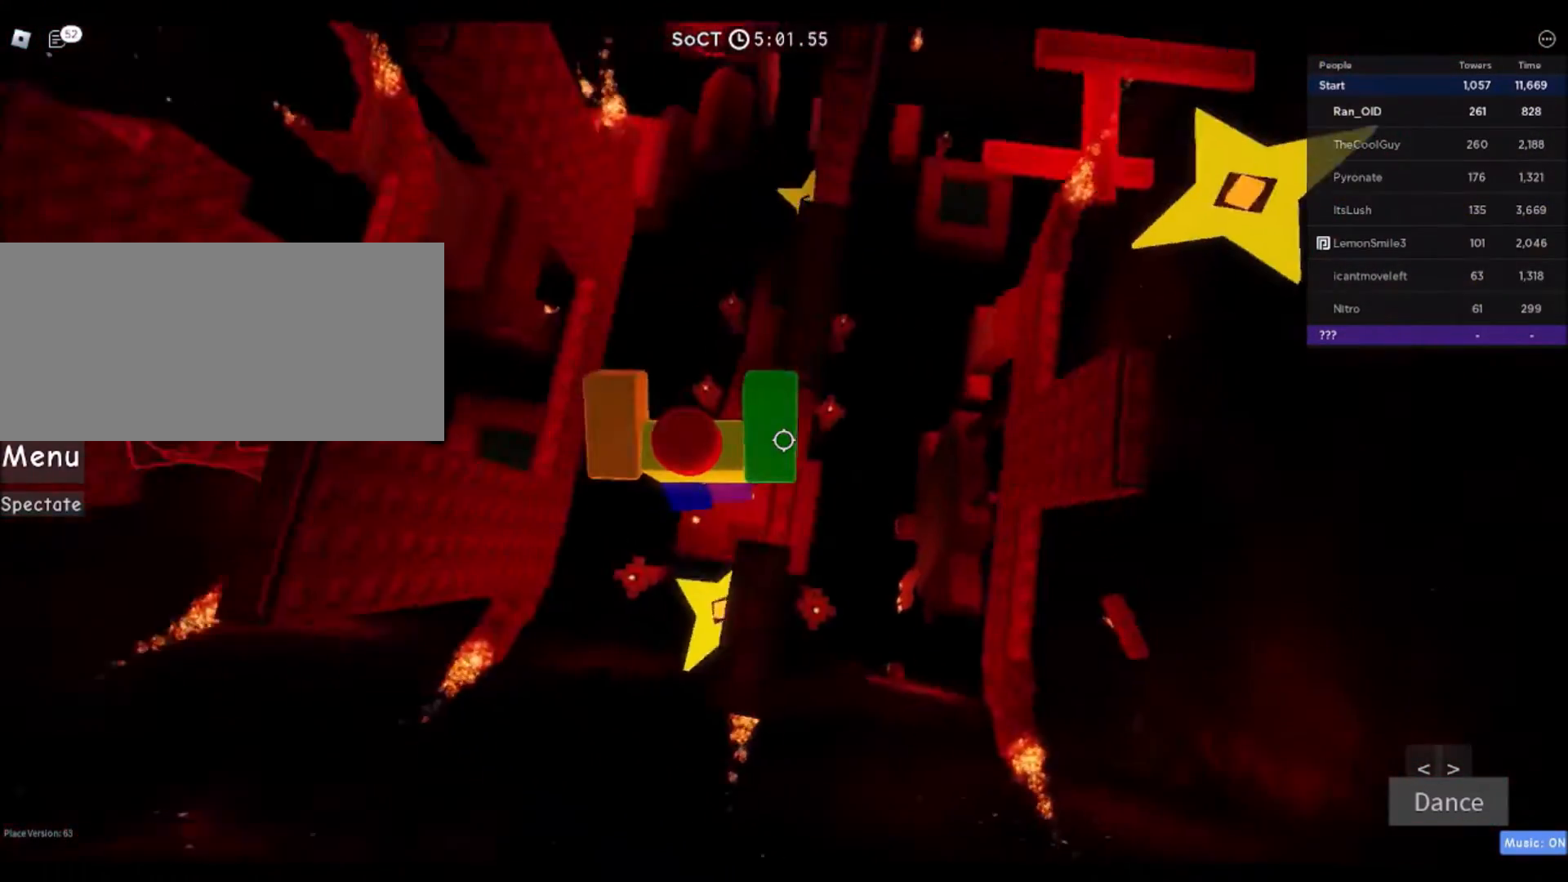
{"keys": ["d"], "mouse": [], "events": [[100, "d", "down"], [301, "space", "down"], [501, "space", "up"]]}
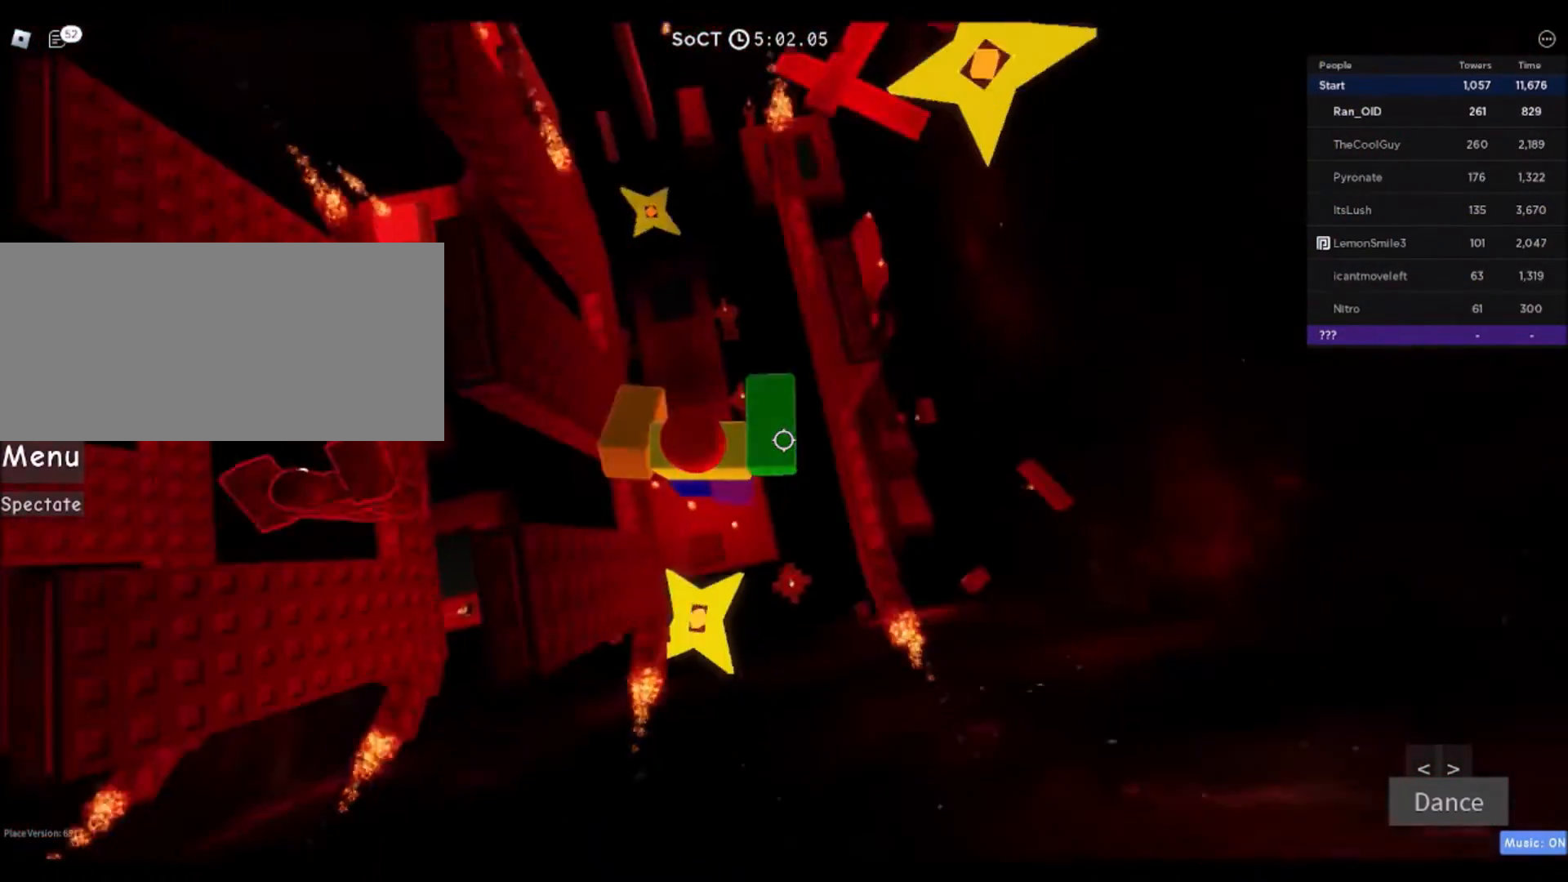
{"keys": ["space", "w"], "mouse": [], "events": [[233, "d", "up"], [333, "space", "down"], [400, "w", "down"]]}
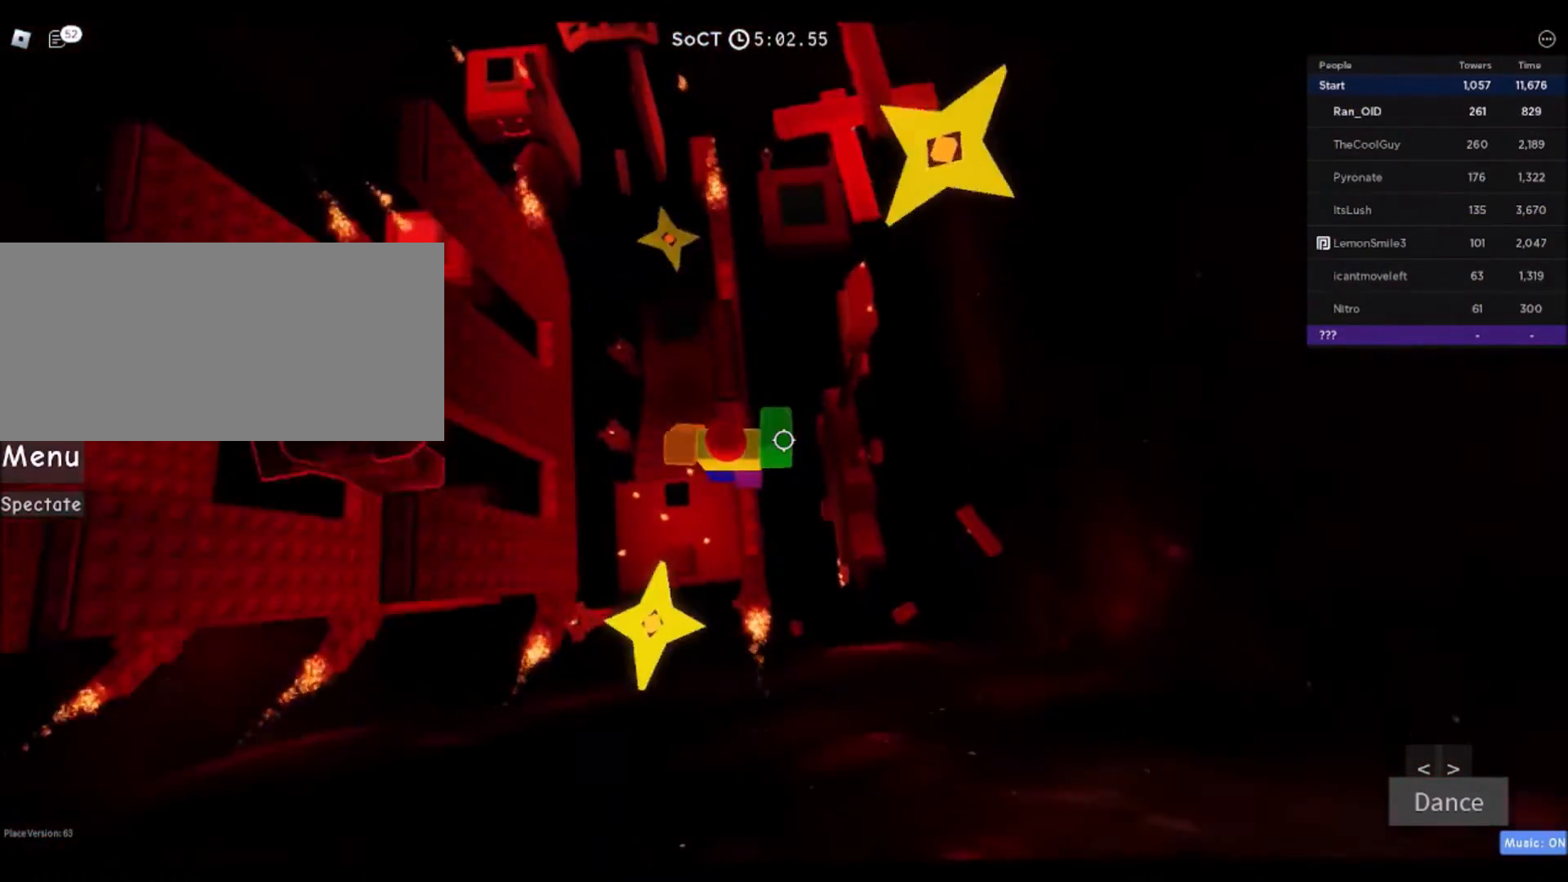
{"keys": ["space", "w"], "mouse": [], "events": [[34, "space", "up"], [334, "space", "down"]]}
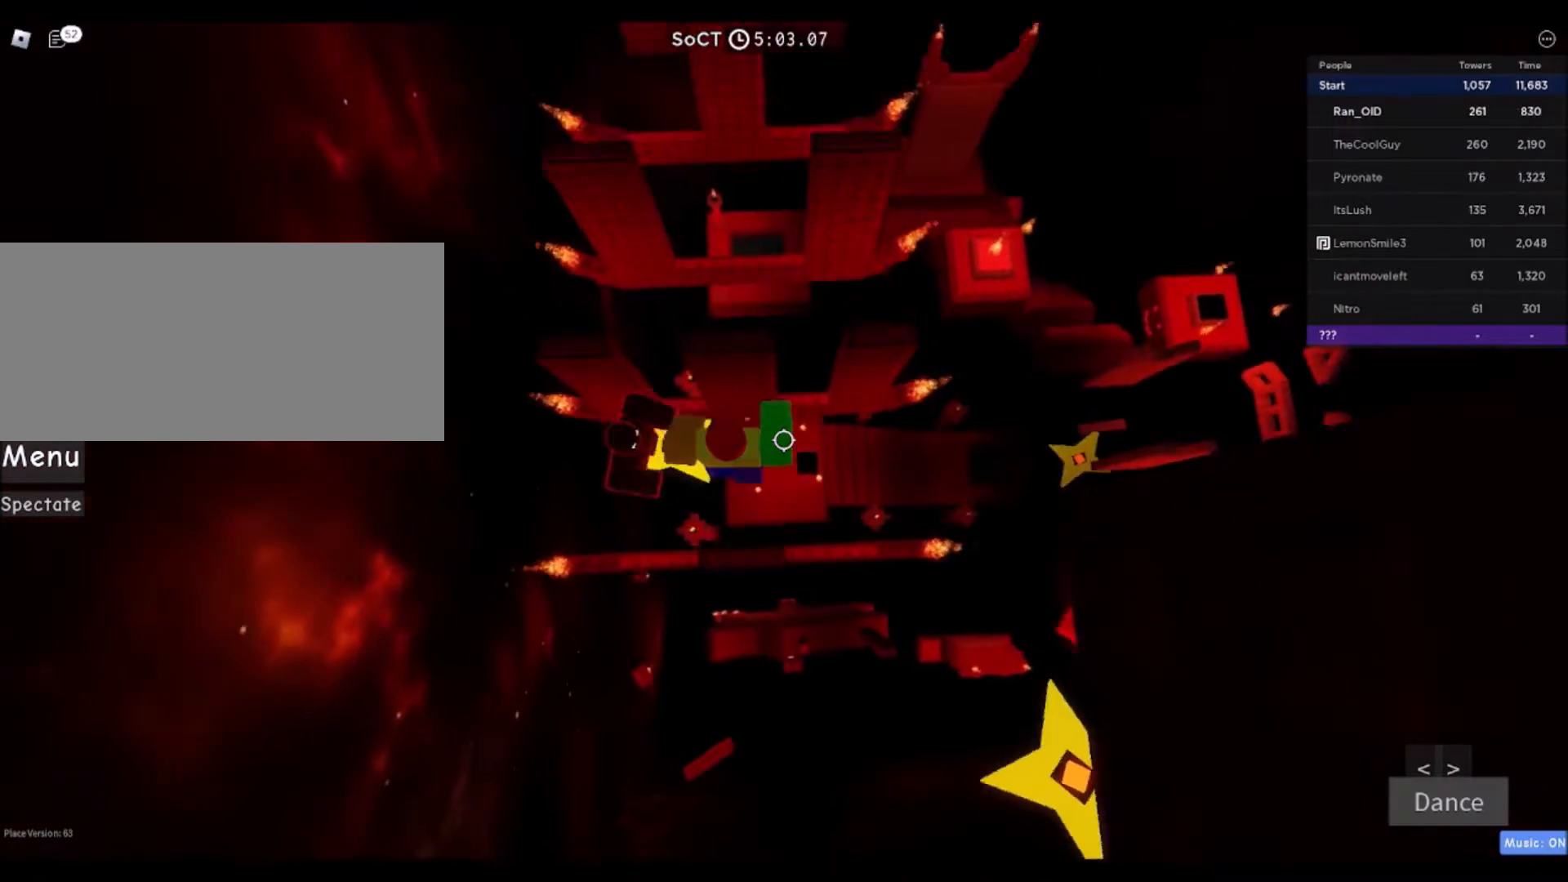
{"keys": ["d", "space"], "mouse": [], "events": [[33, "space", "up"], [333, "d", "down"], [367, "w", "up"], [500, "space", "down"]]}
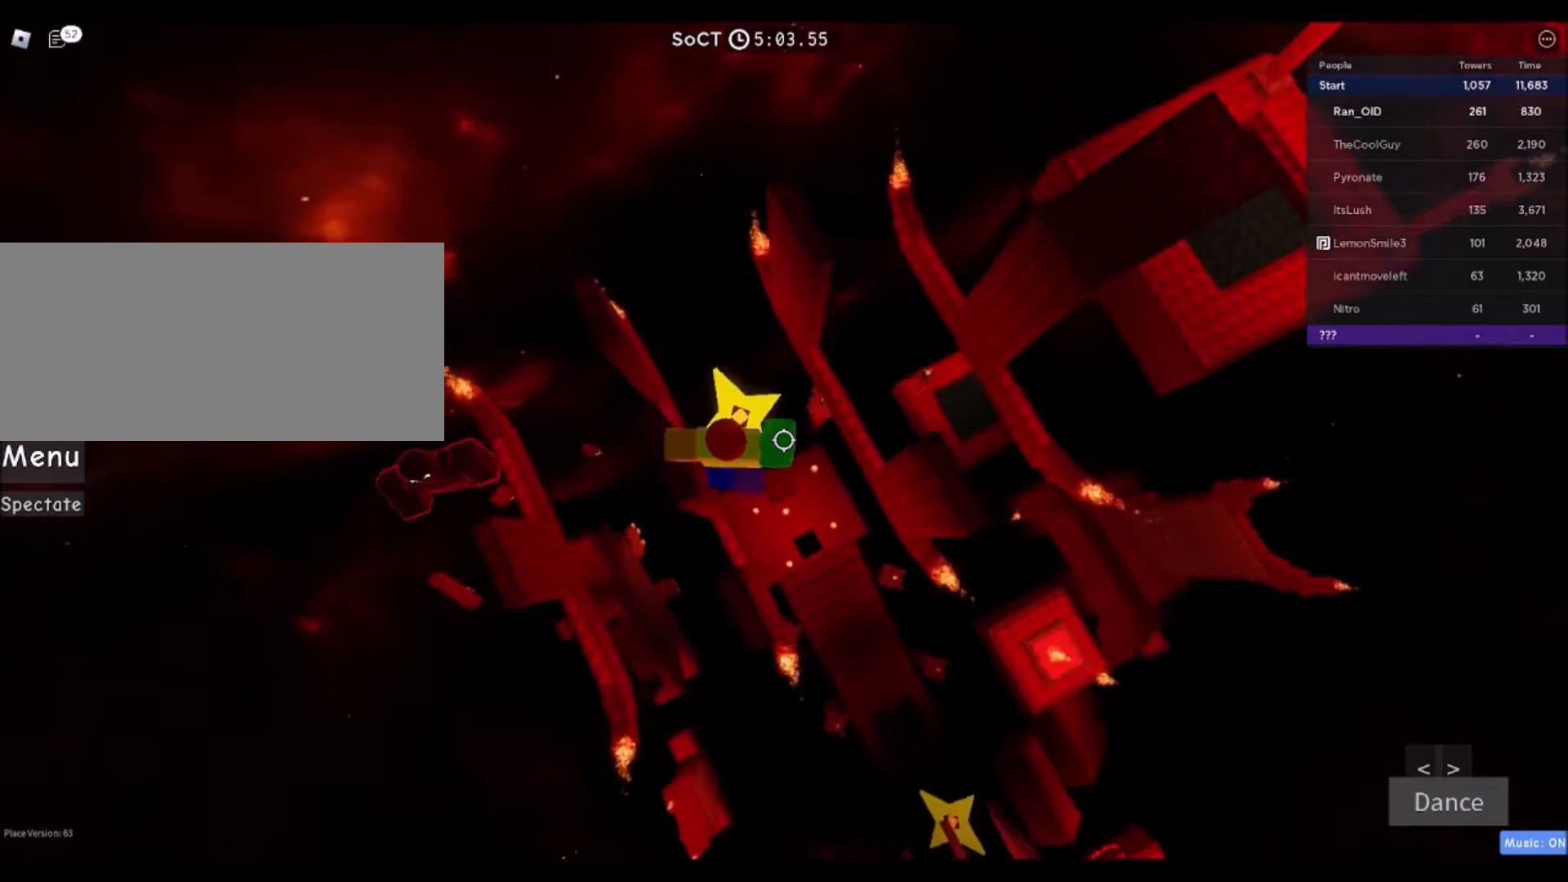
{"keys": ["d", "w"], "mouse": [], "events": [[200, "space", "up"], [467, "w", "down"]]}
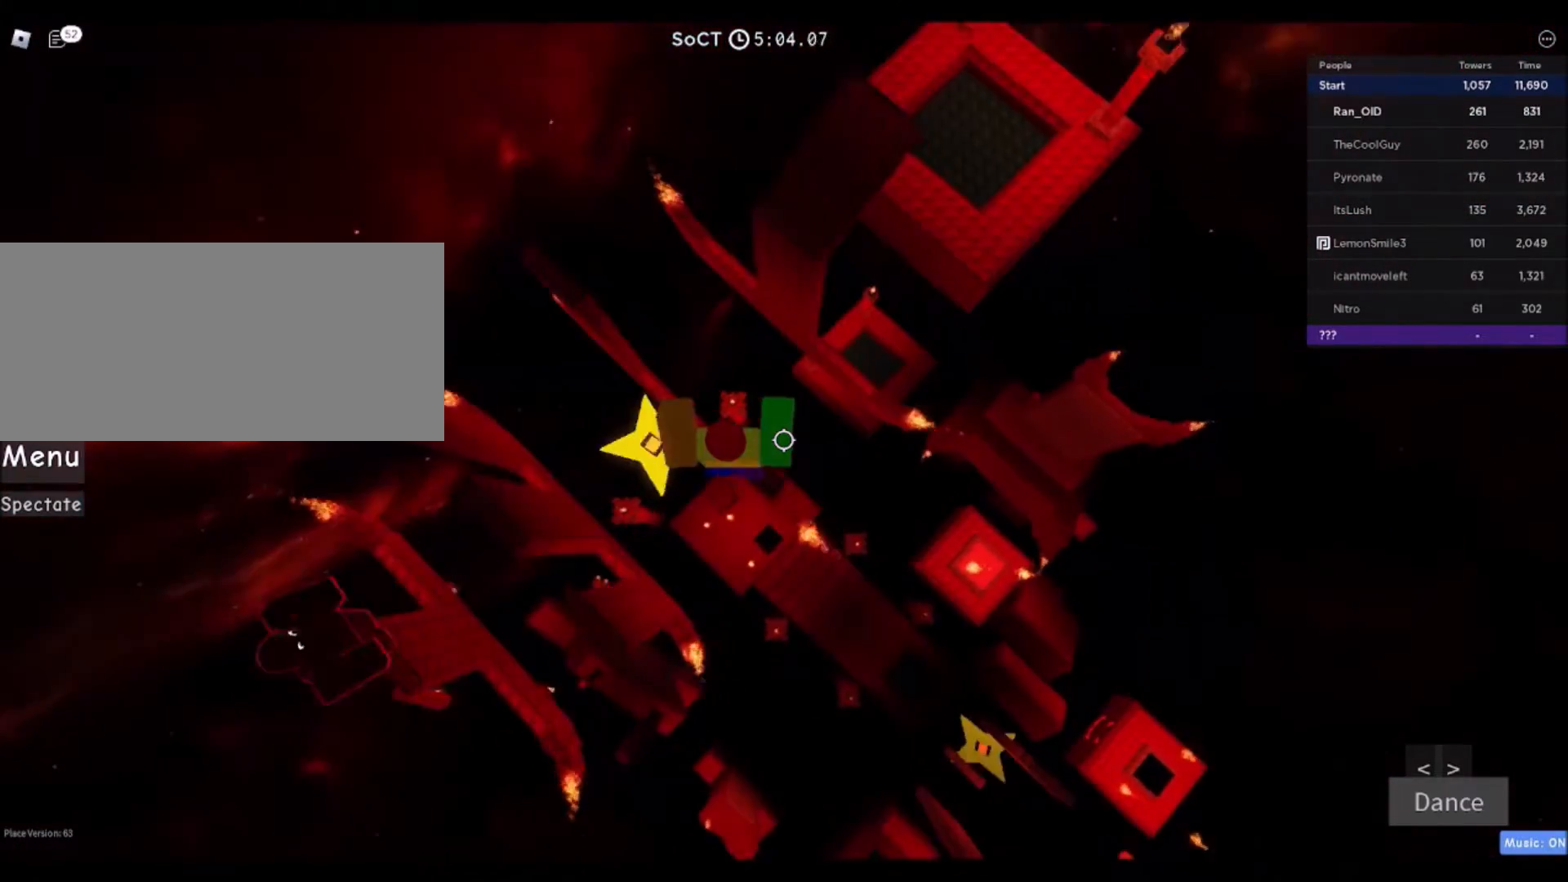
{"keys": ["w"], "mouse": [], "events": [[33, "d", "up"], [133, "space", "down"], [300, "space", "up"]]}
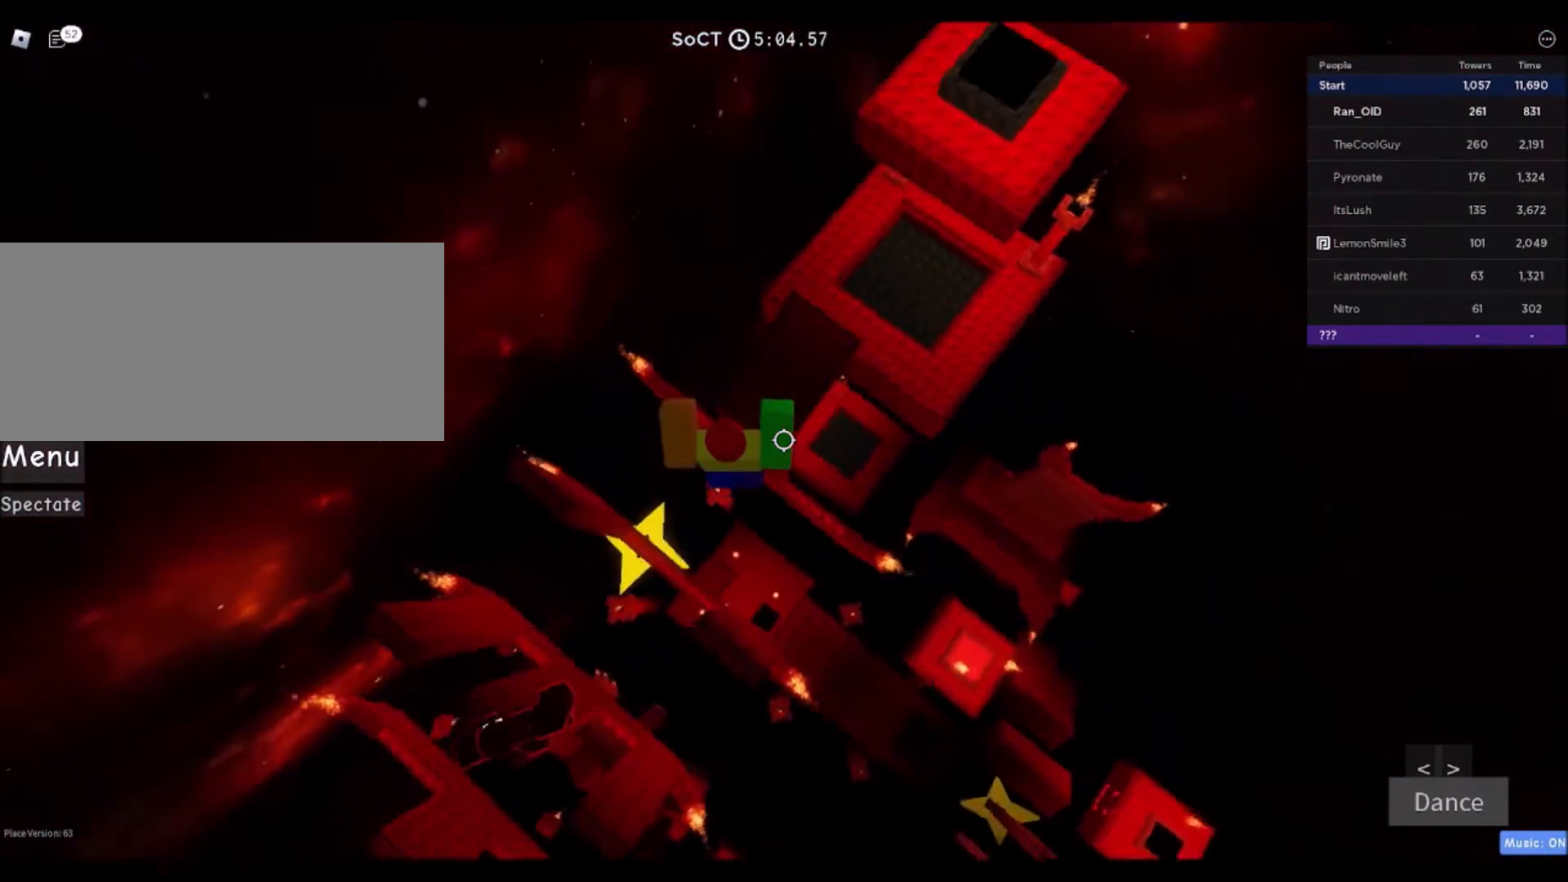
{"keys": ["d", "w"], "mouse": [], "events": [[34, "d", "down"]]}